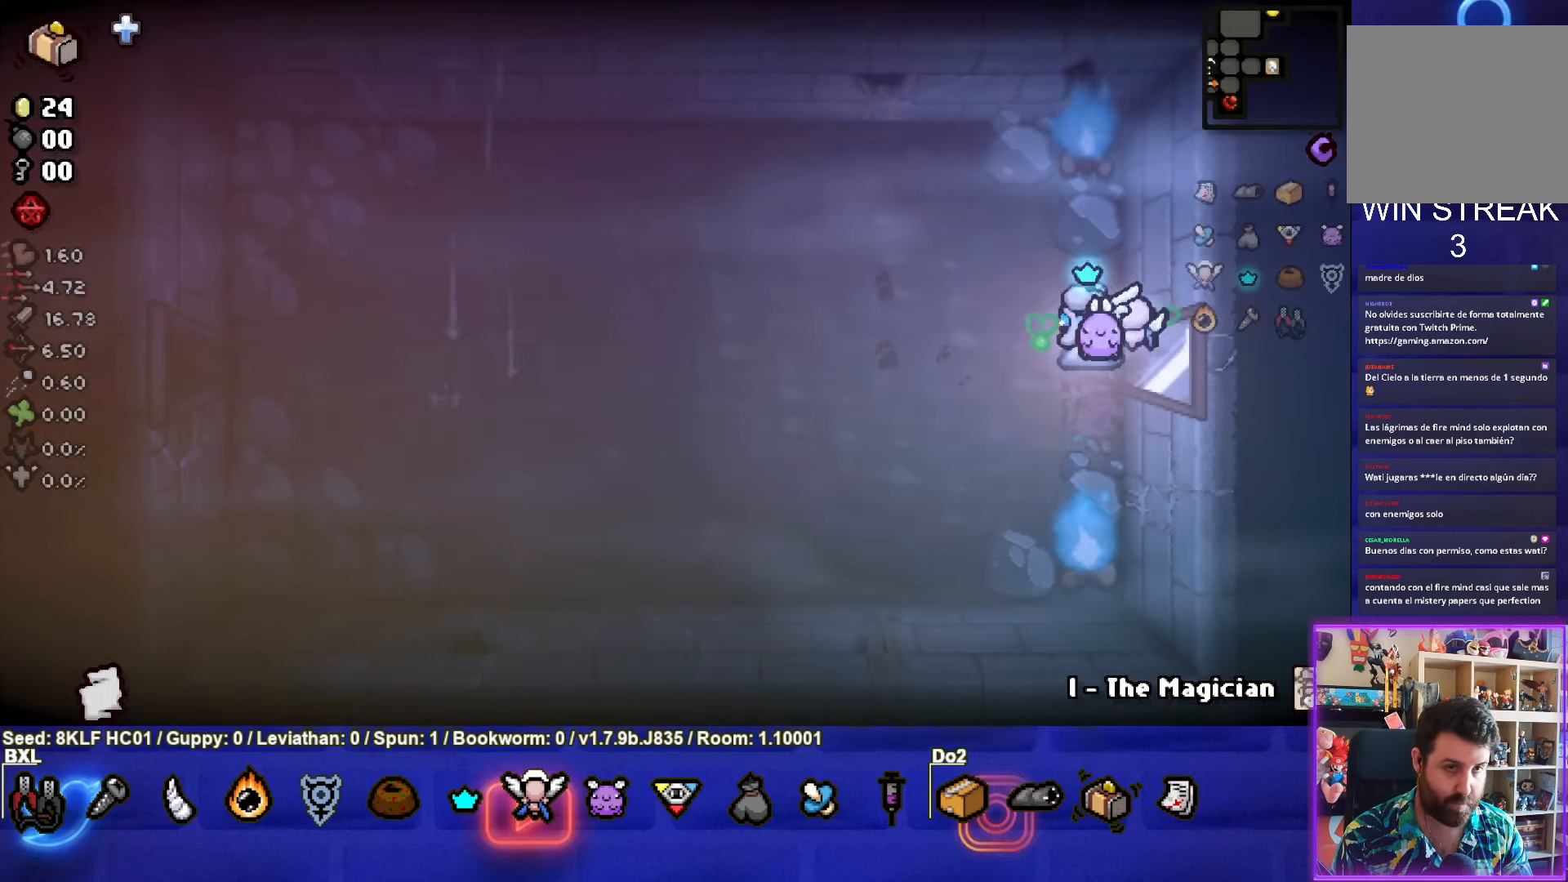
Gameplay with a controller (PlayStation layout); each line is a JSON object with the inputs held at the frame after it. "events" lists button and stick changes between this image and that frame as [ms after this image, input, new state], when the widget could be followed in between. Not read: right_stick.
{"buttons": [], "left_stick": "left", "events": [[16, "left_stick", "left"]]}
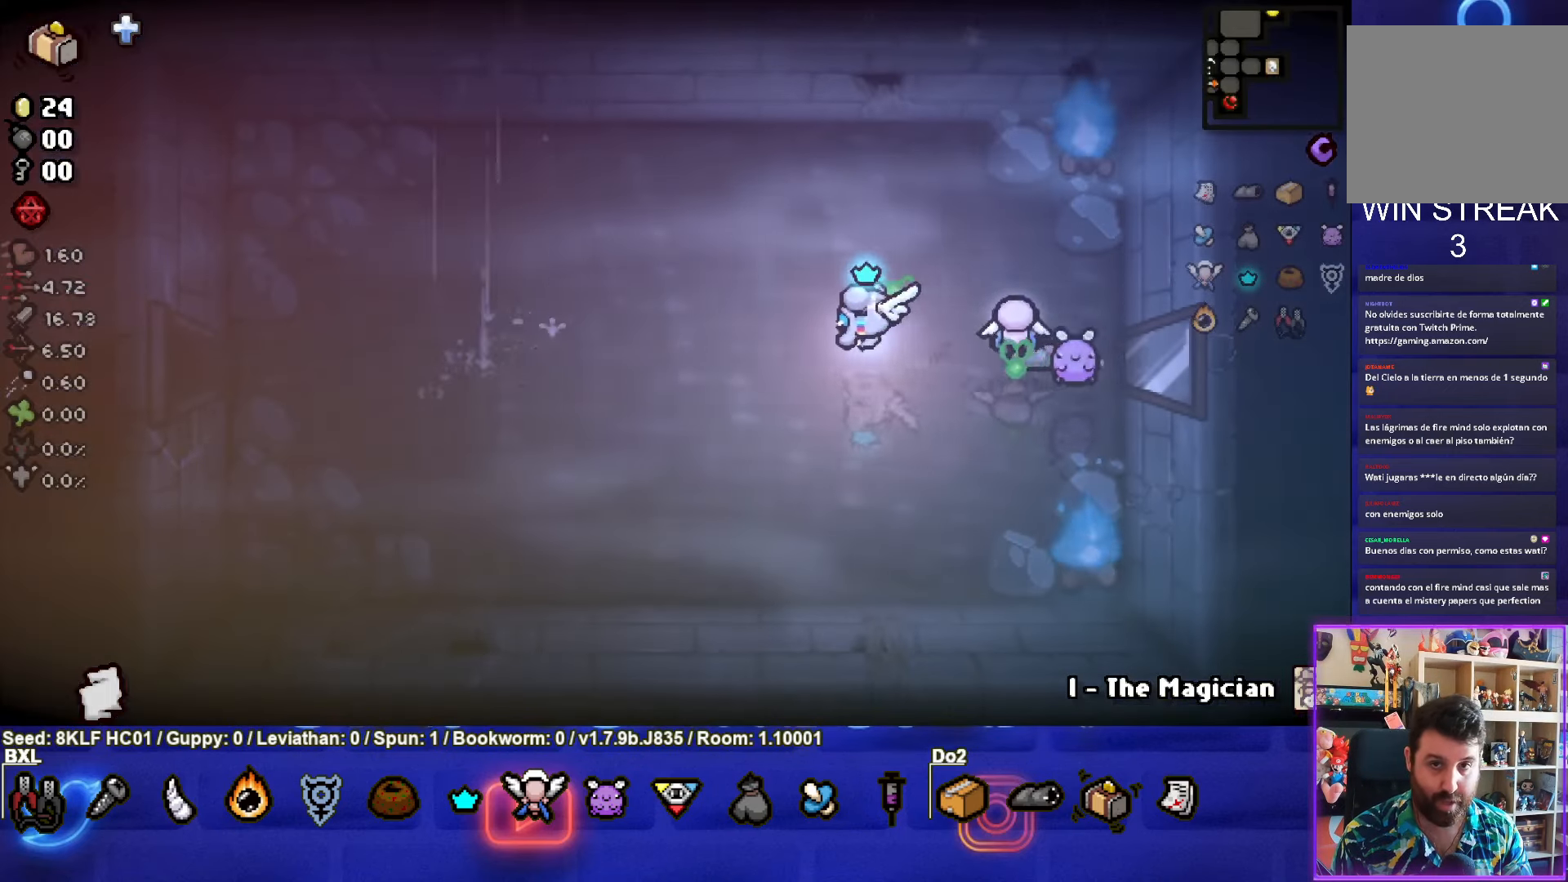
{"buttons": [], "left_stick": "left", "events": []}
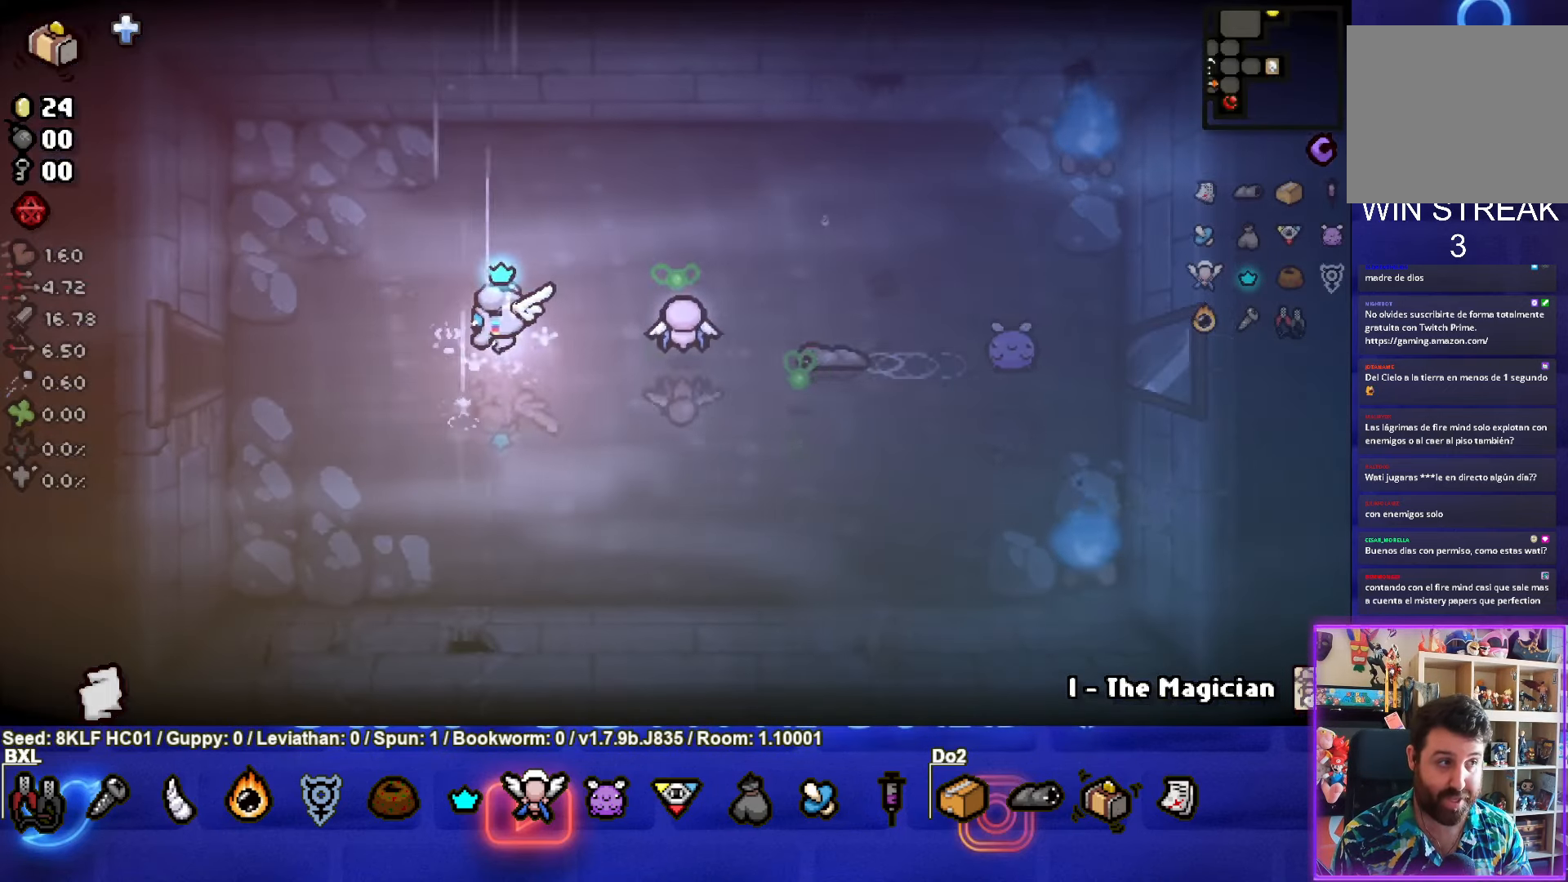
{"buttons": [], "left_stick": "left", "events": []}
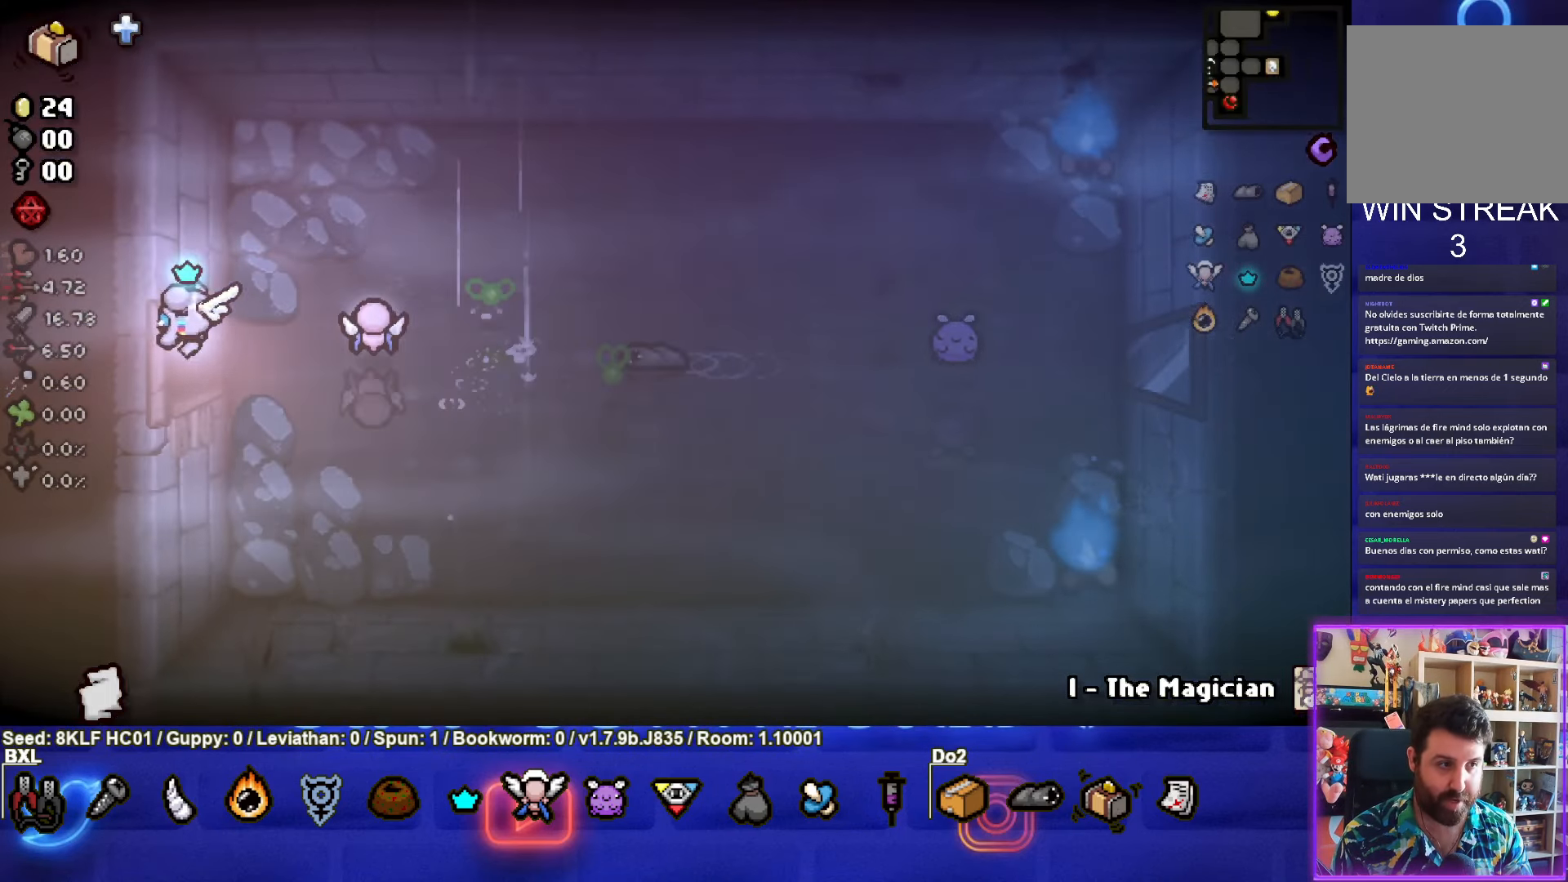
{"buttons": [], "left_stick": "center", "events": [[50, "left_stick", "center"]]}
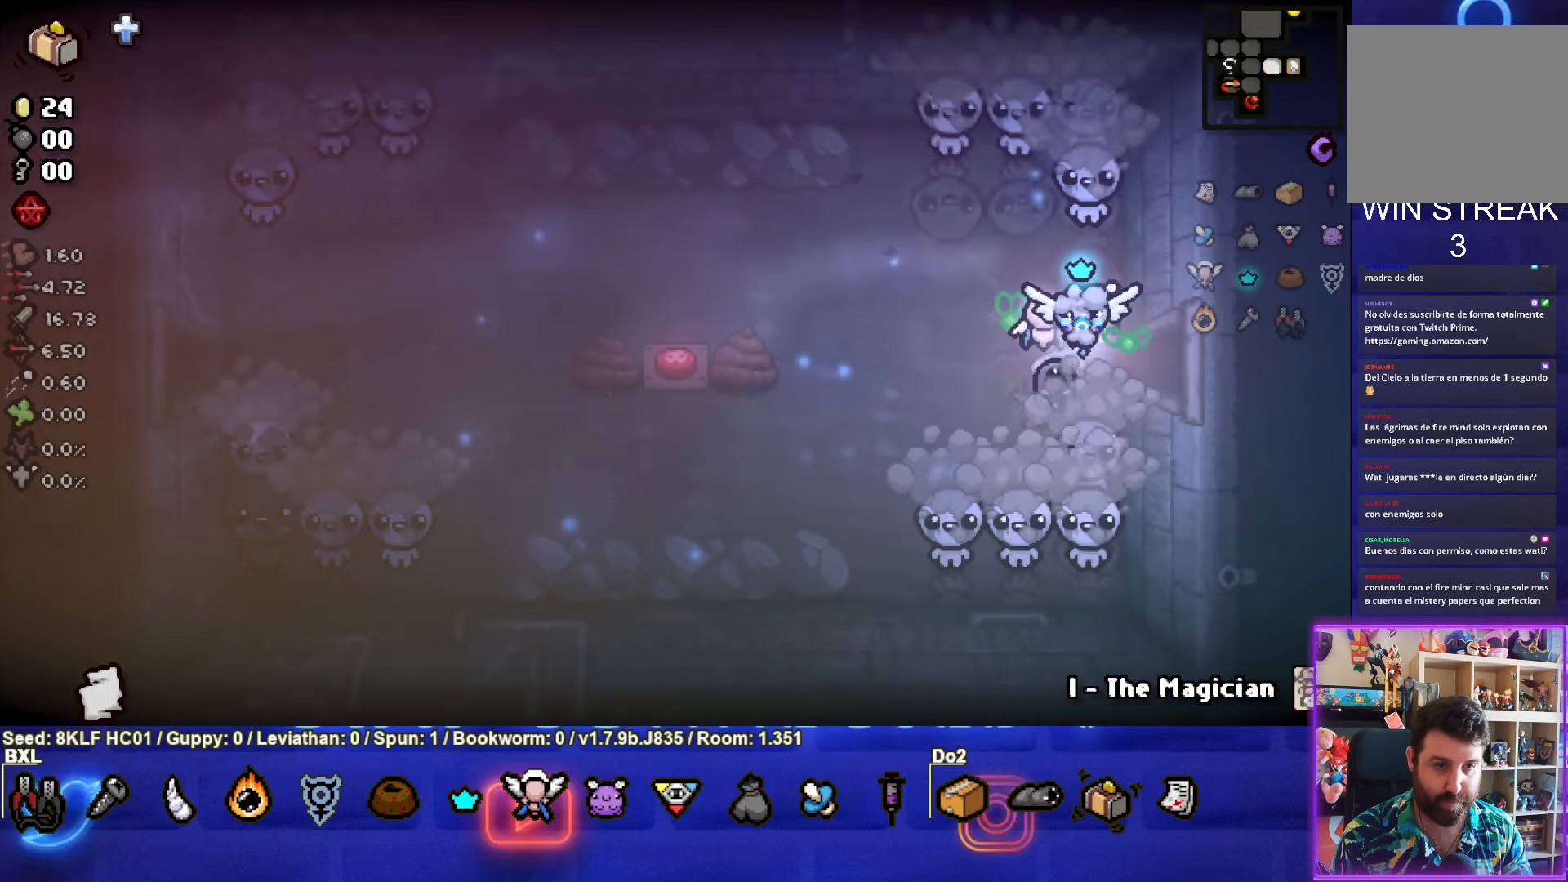
{"buttons": [], "left_stick": "left", "events": [[150, "left_stick", "left"]]}
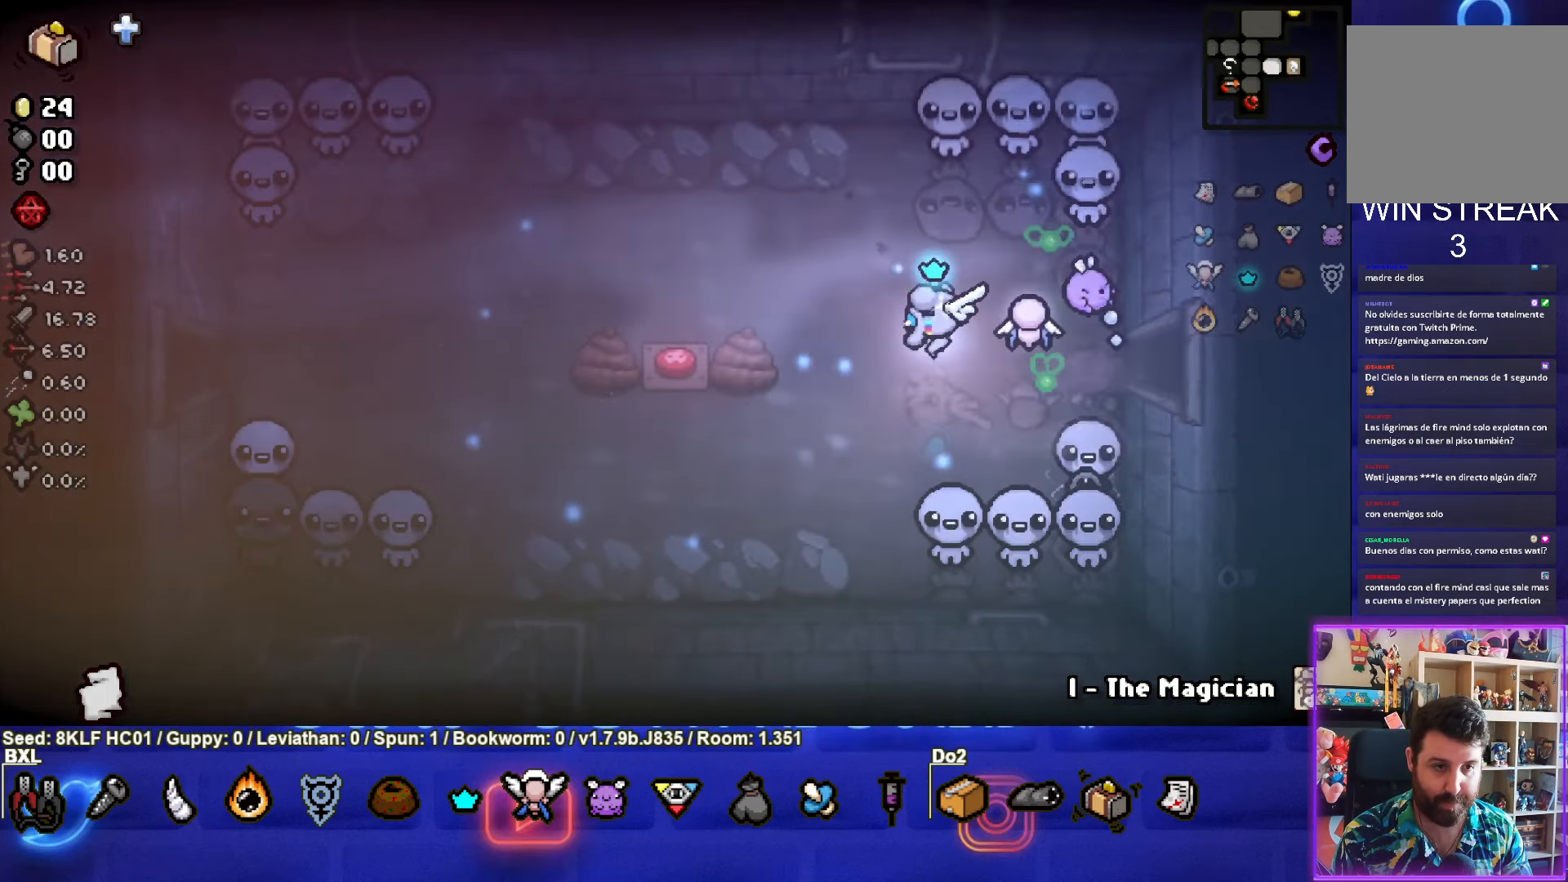
{"buttons": [], "left_stick": "left", "events": []}
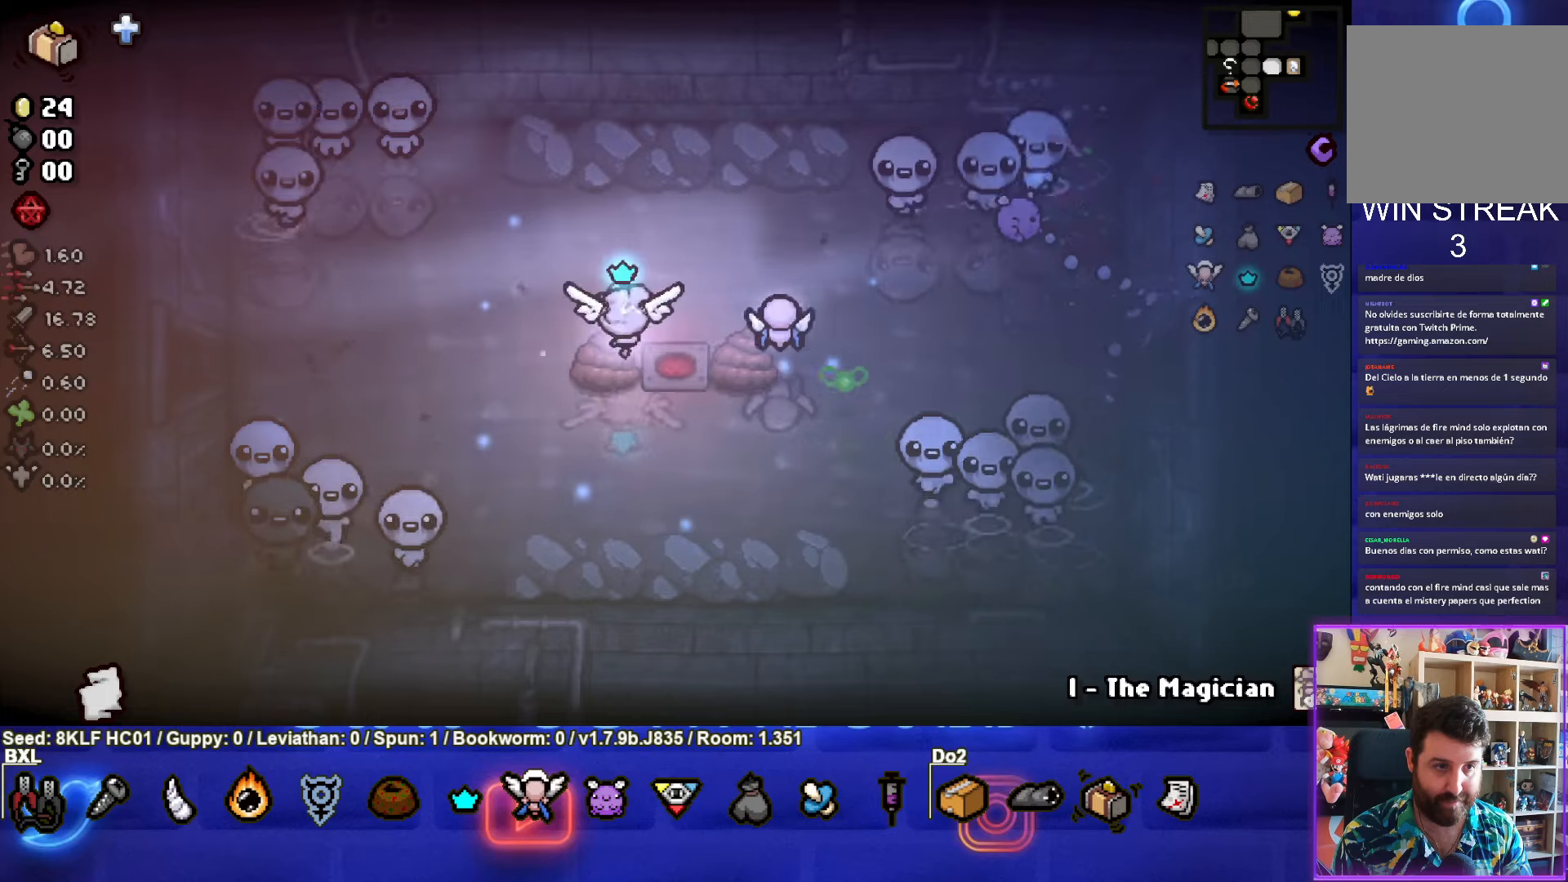
{"buttons": [], "left_stick": "center", "events": [[150, "left_stick", "center"]]}
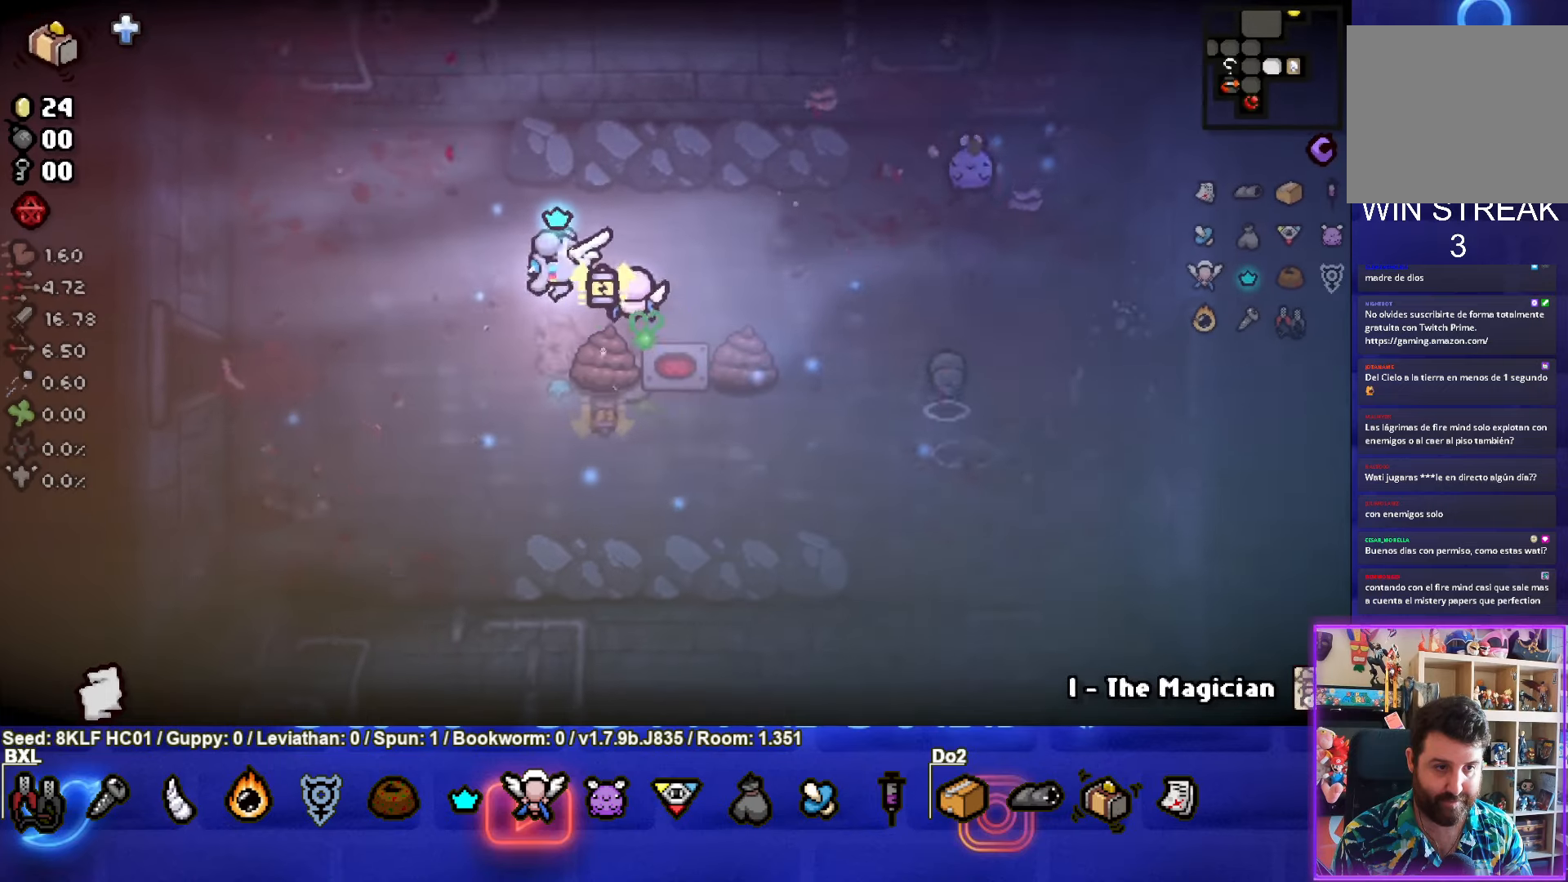
{"buttons": [], "left_stick": "center", "events": []}
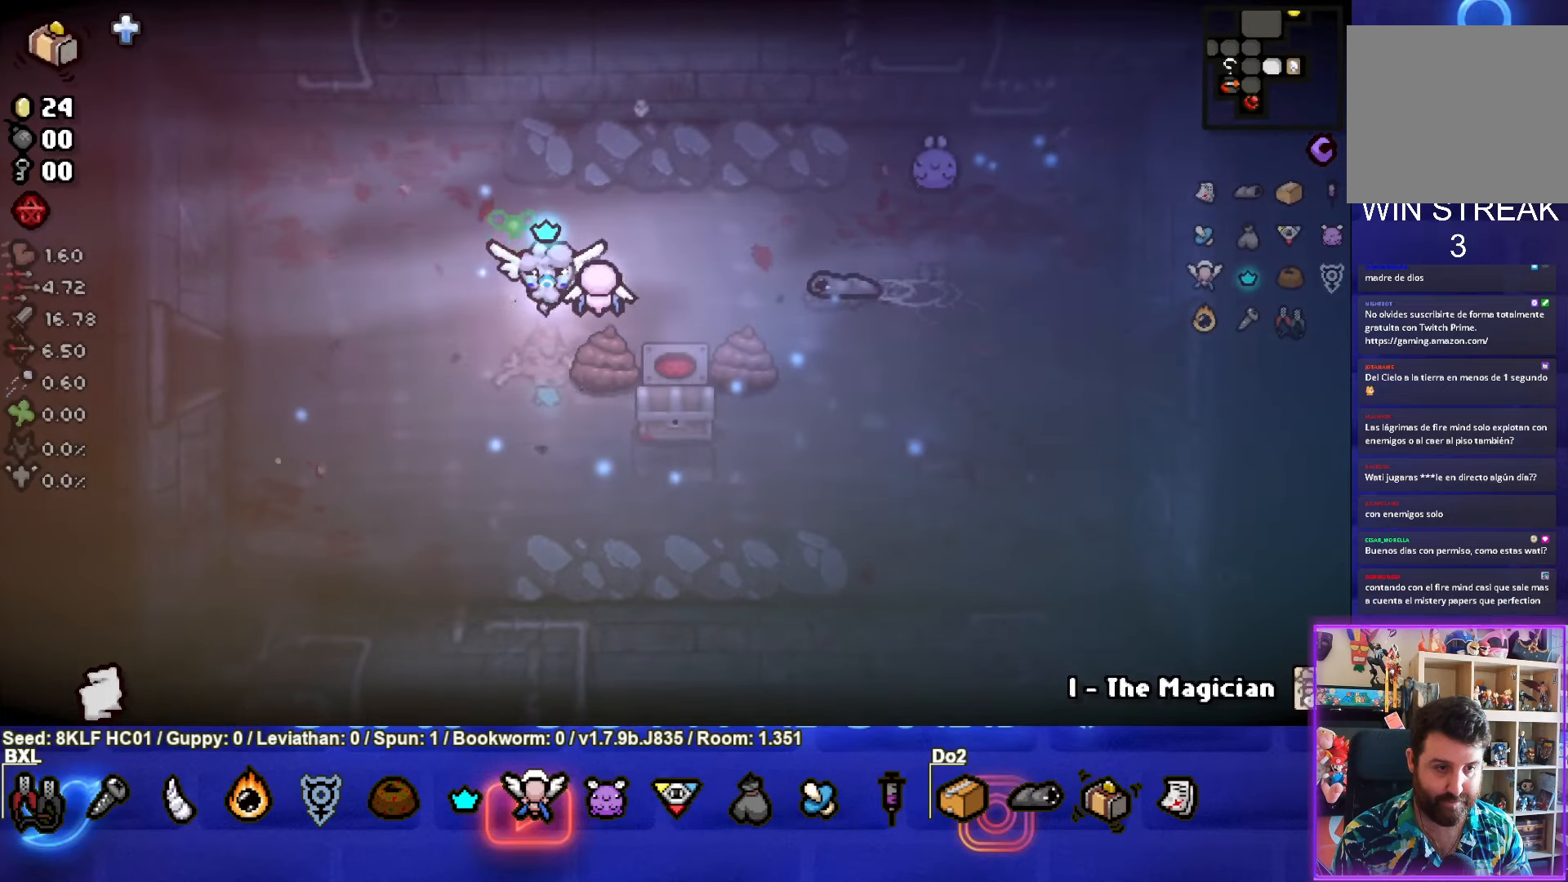
{"buttons": [], "left_stick": "left", "events": [[83, "left_stick", "left"]]}
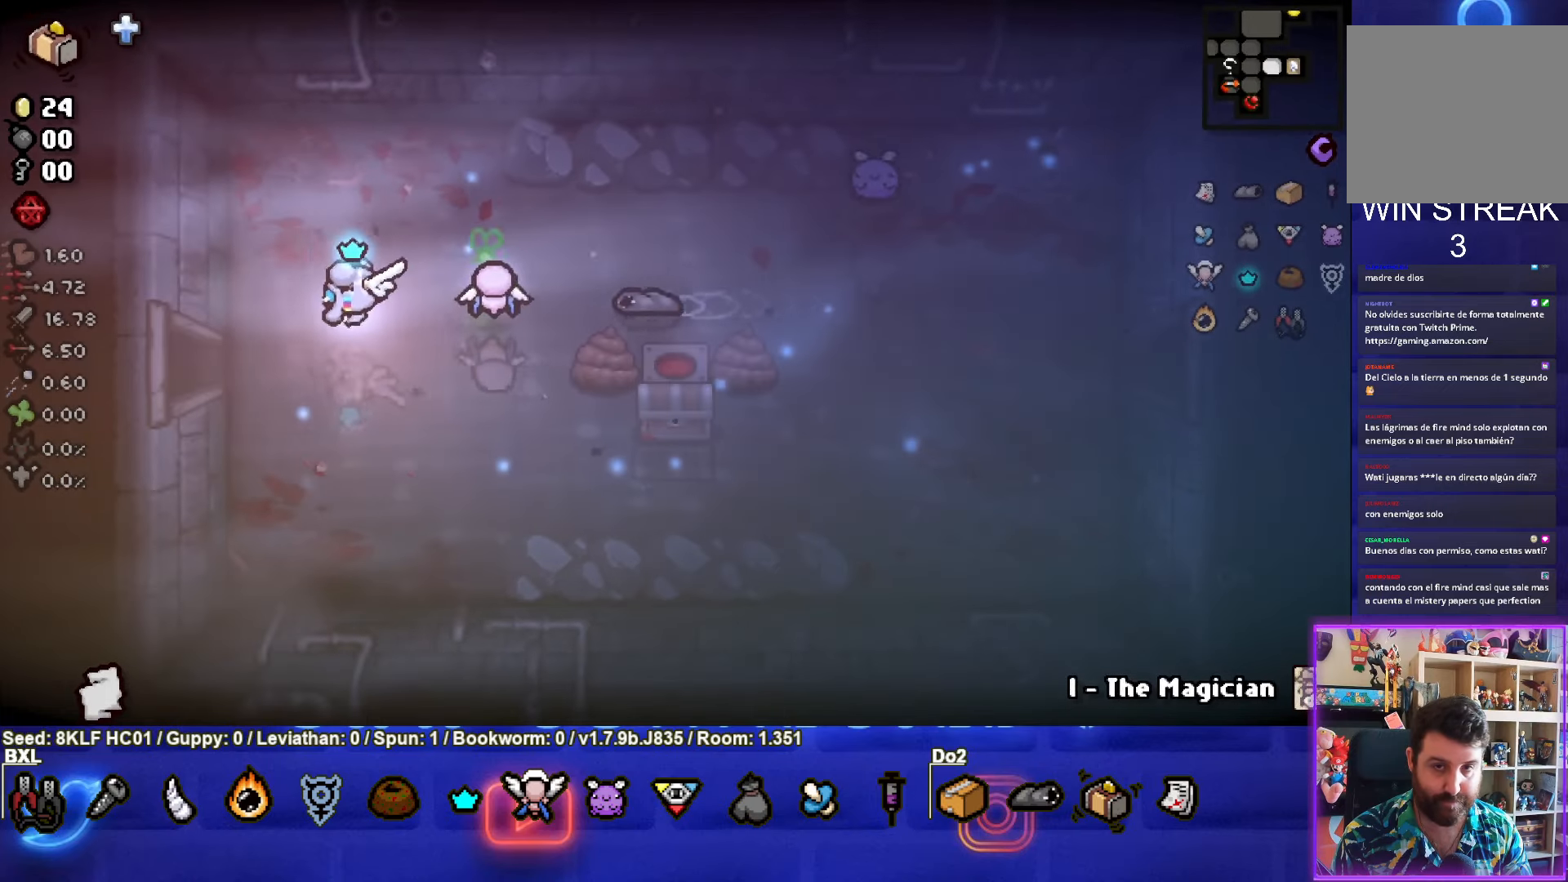
{"buttons": [], "left_stick": "center", "events": [[333, "left_stick", "center"]]}
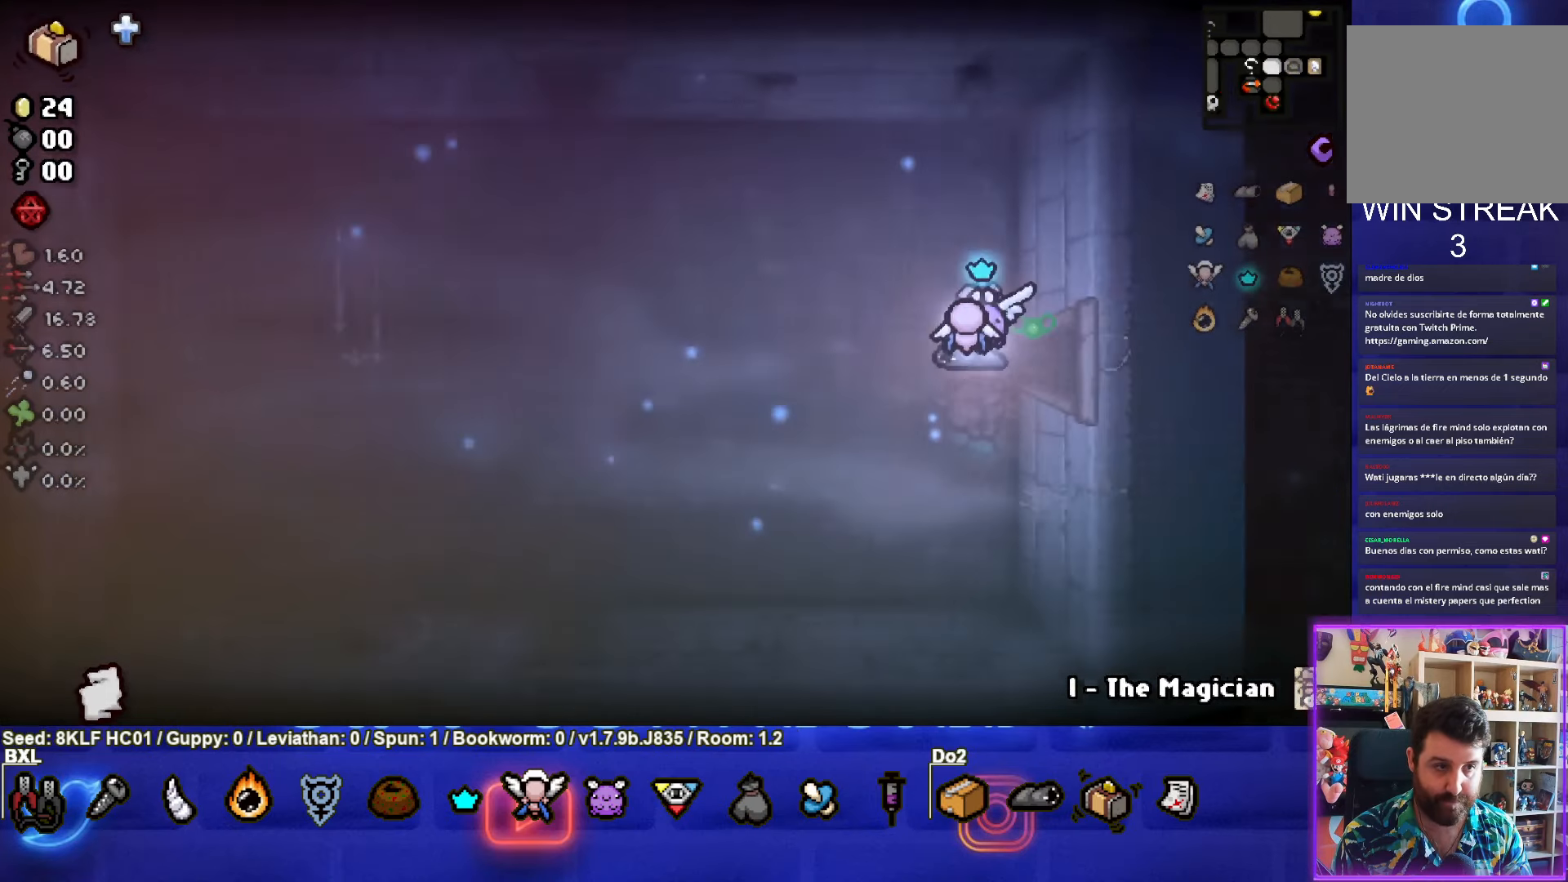
{"buttons": [], "left_stick": "left", "events": [[350, "left_stick", "left"]]}
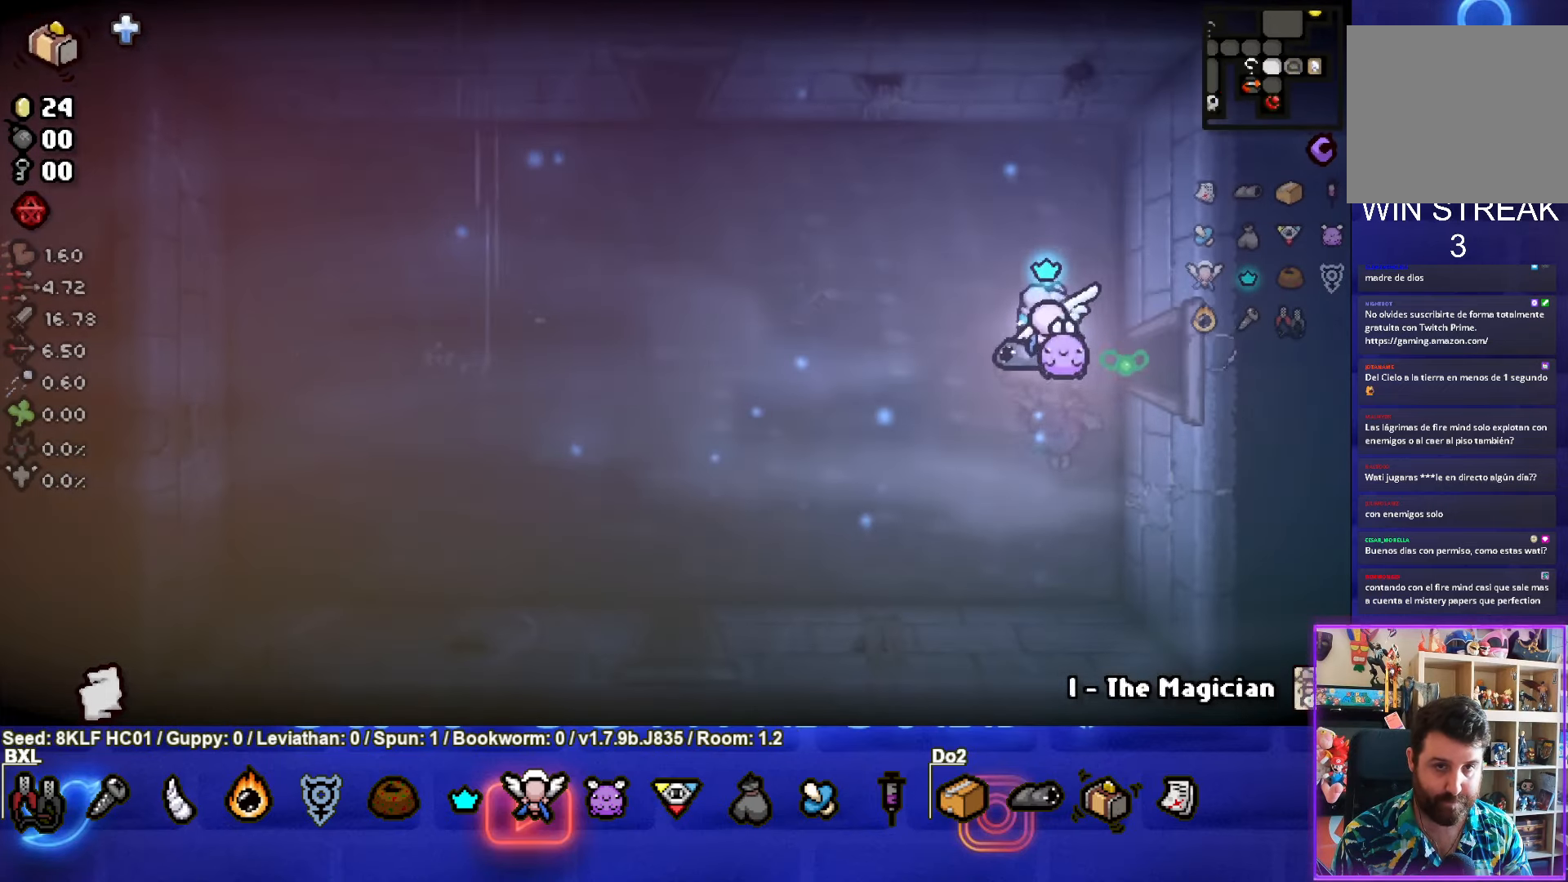
{"buttons": [], "left_stick": "up-left", "events": [[17, "left_stick", "up-left"]]}
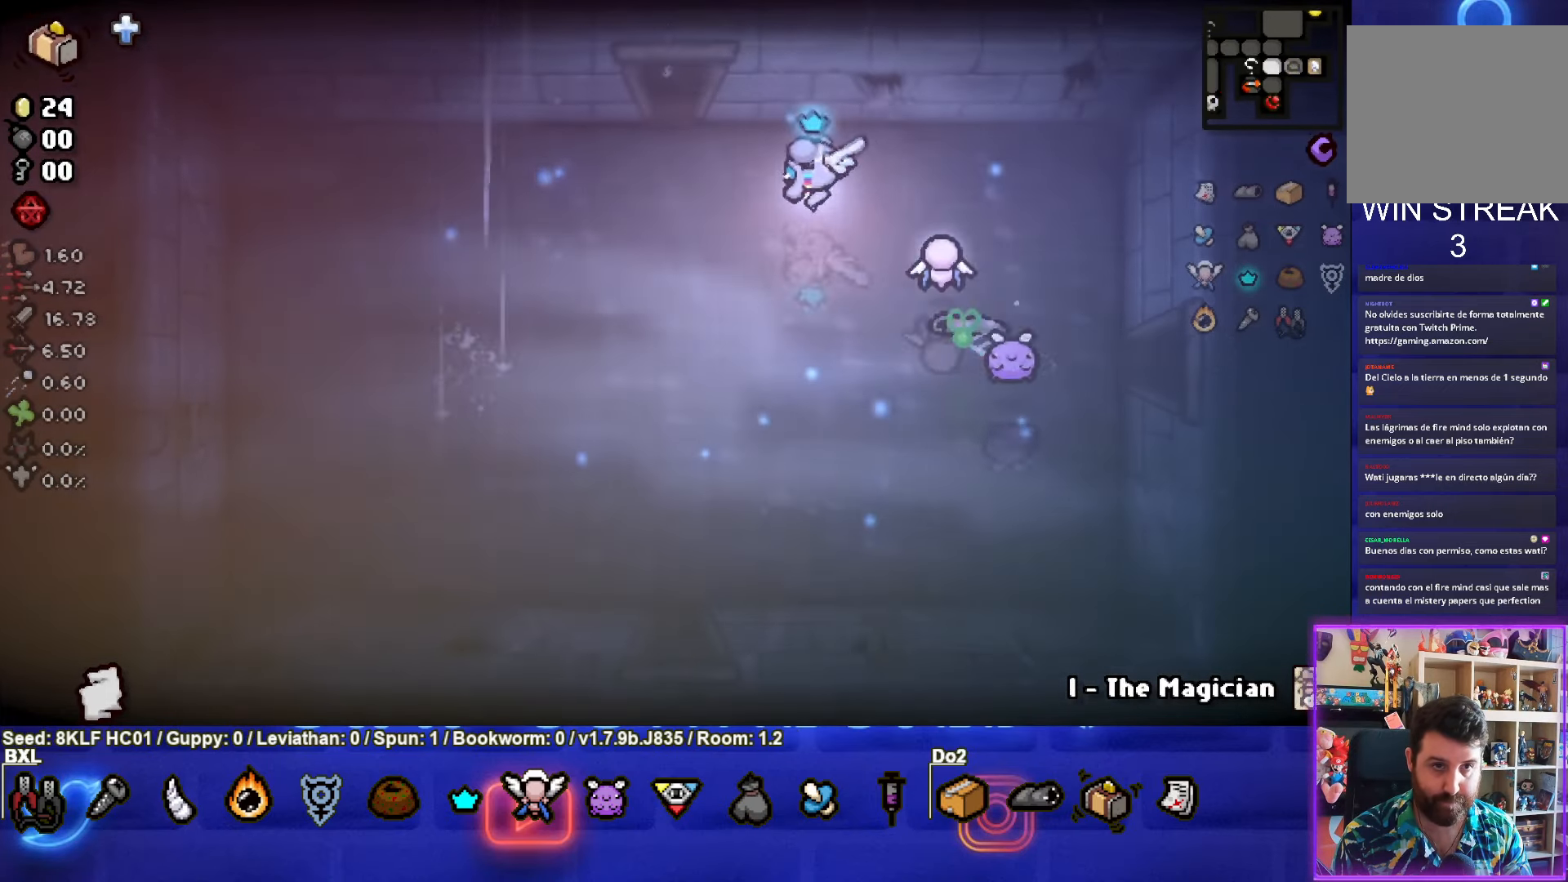
{"buttons": [], "left_stick": "center", "events": [[483, "left_stick", "center"]]}
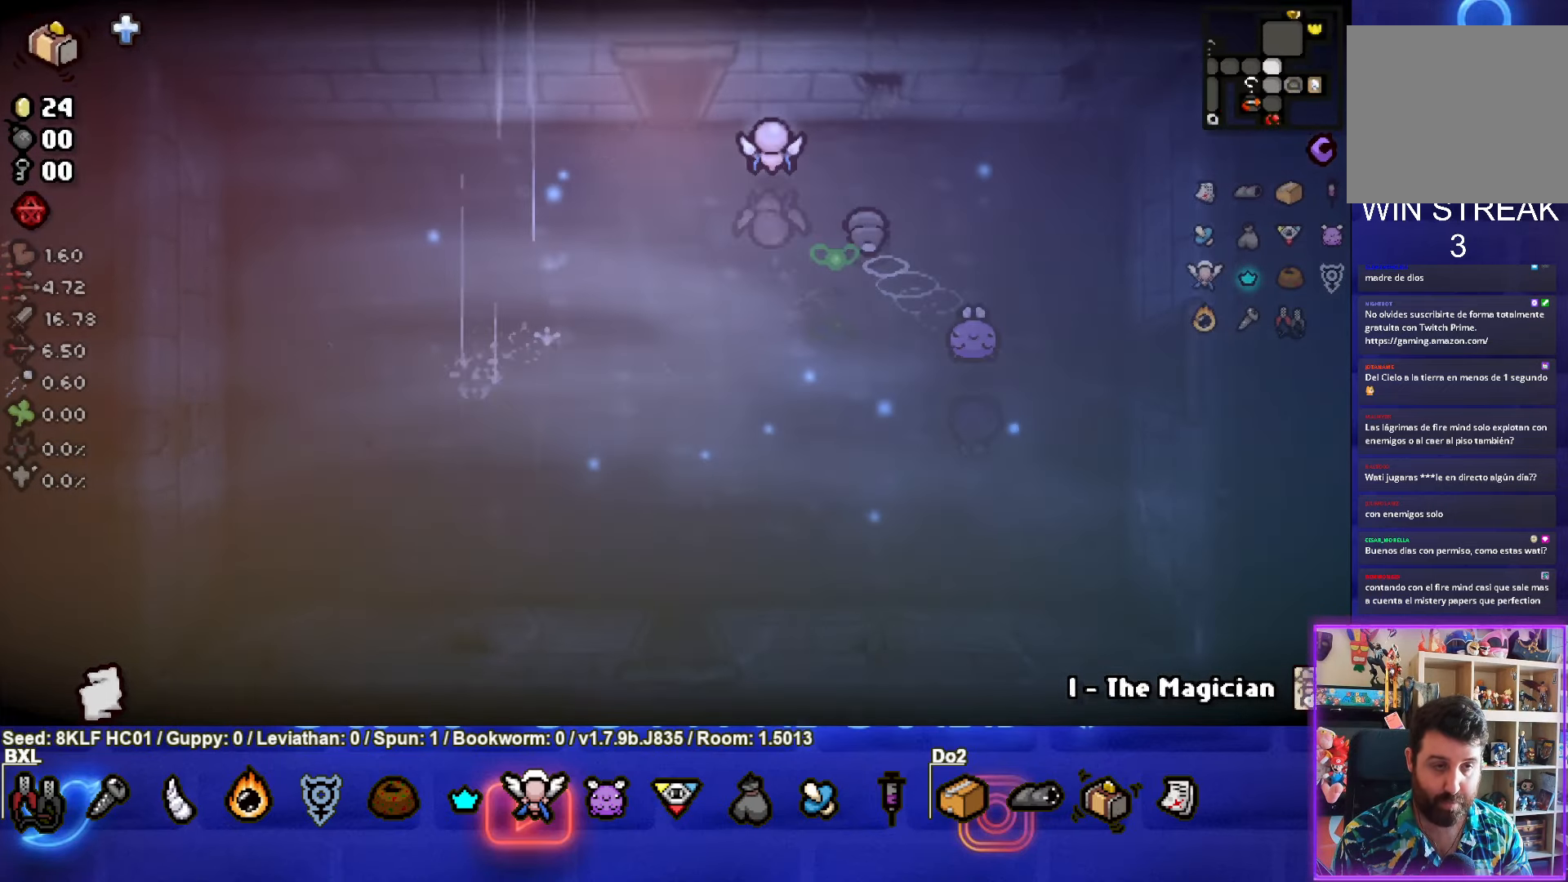
{"buttons": [], "left_stick": "center", "events": []}
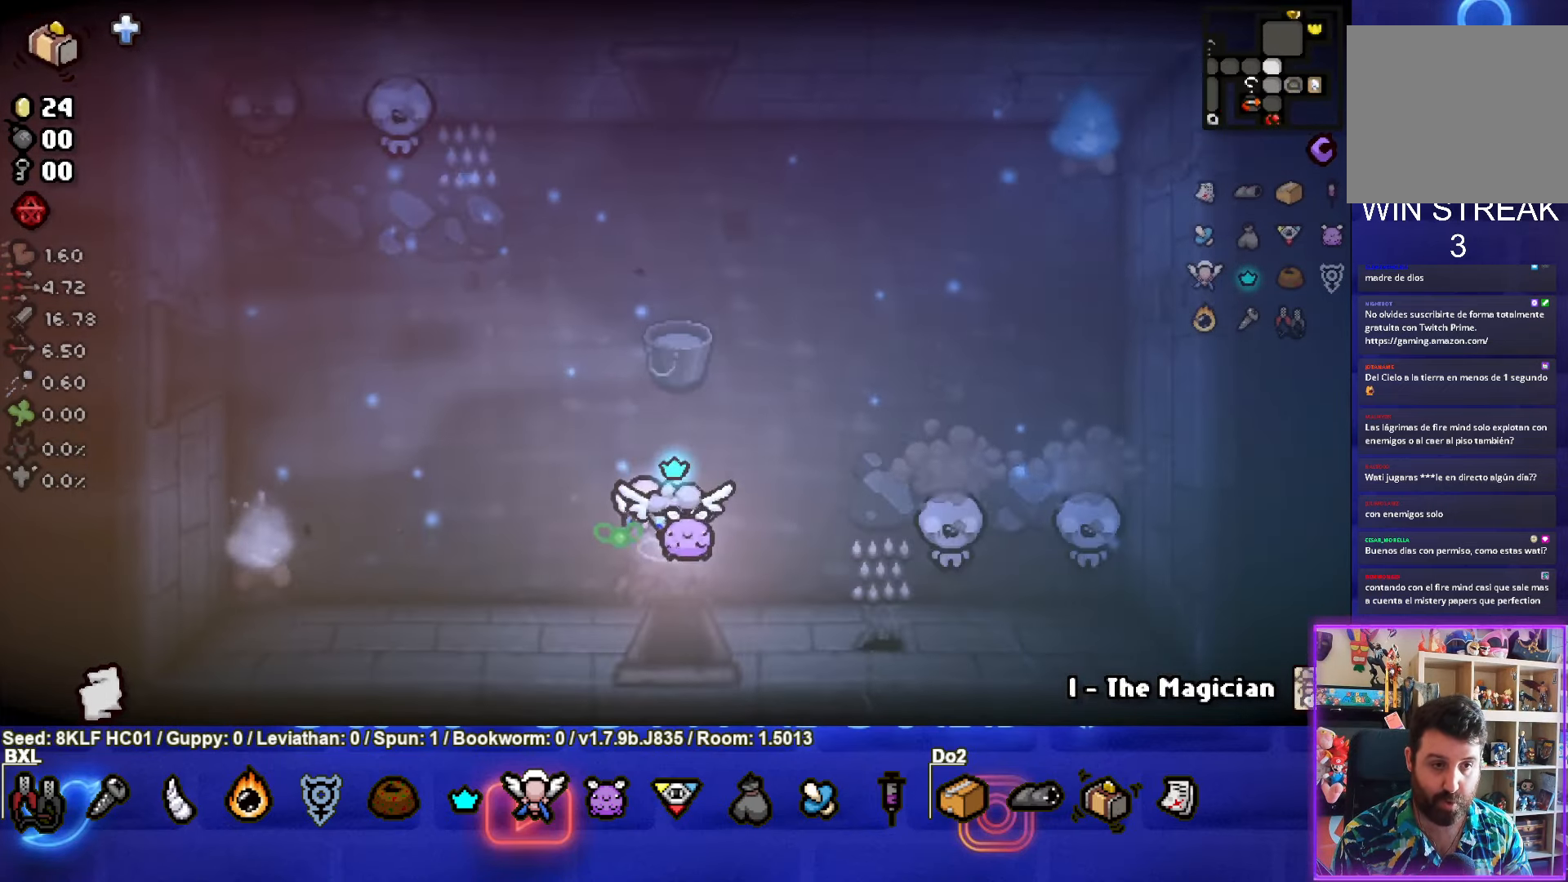
{"buttons": [], "left_stick": "left", "events": [[134, "CIRCLE", "down"], [134, "left_stick", "right"], [284, "left_stick", "center"], [350, "left_stick", "left"], [467, "CIRCLE", "up"]]}
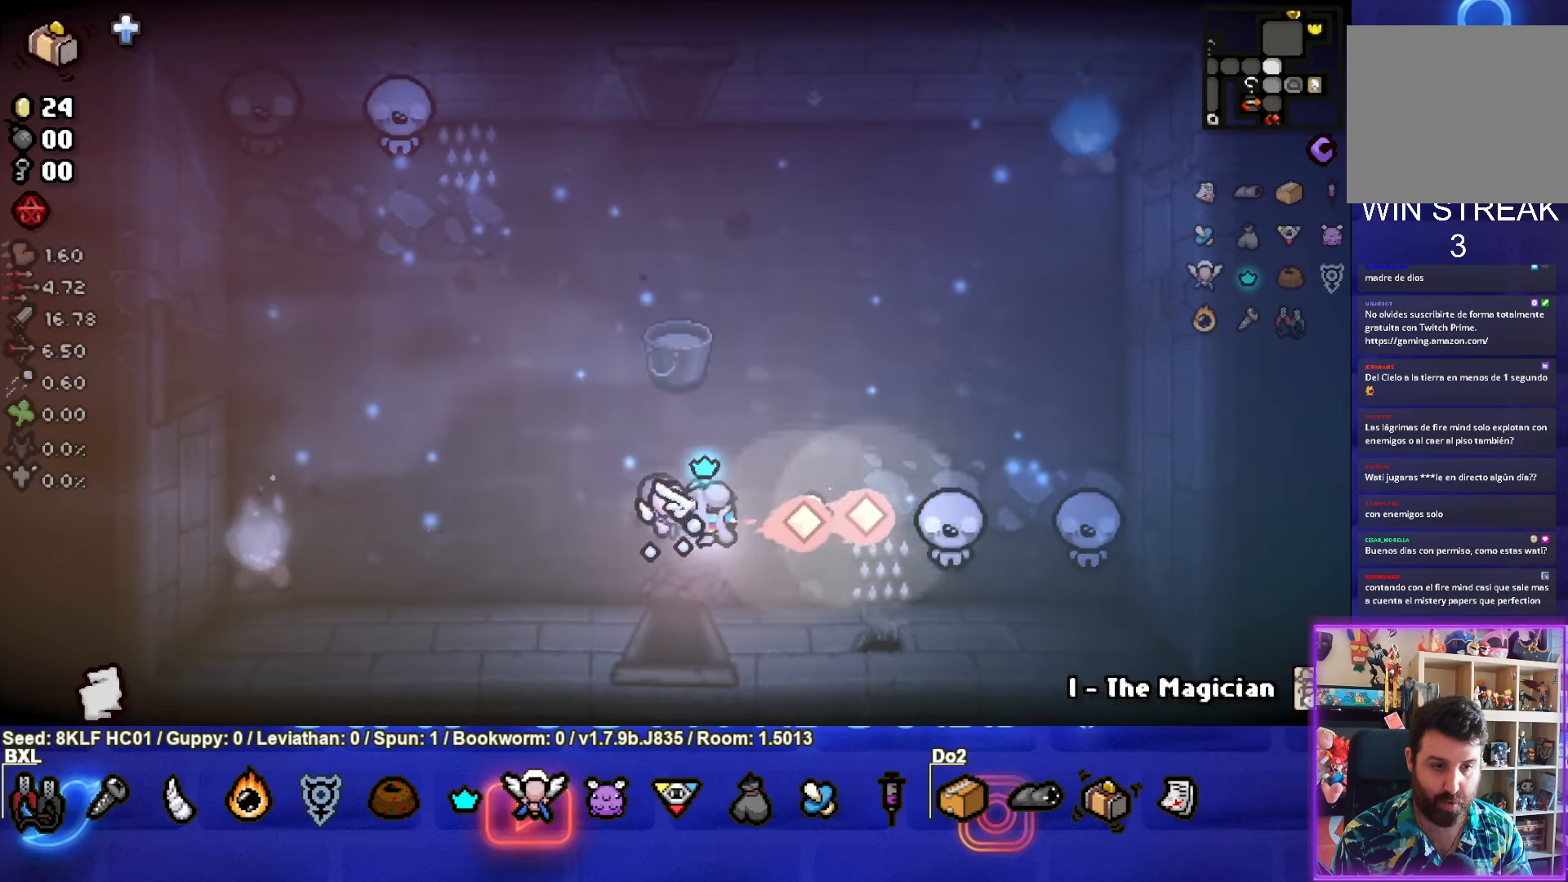
{"buttons": ["TRIANGLE"], "left_stick": "center", "events": [[300, "TRIANGLE", "down"], [434, "left_stick", "center"]]}
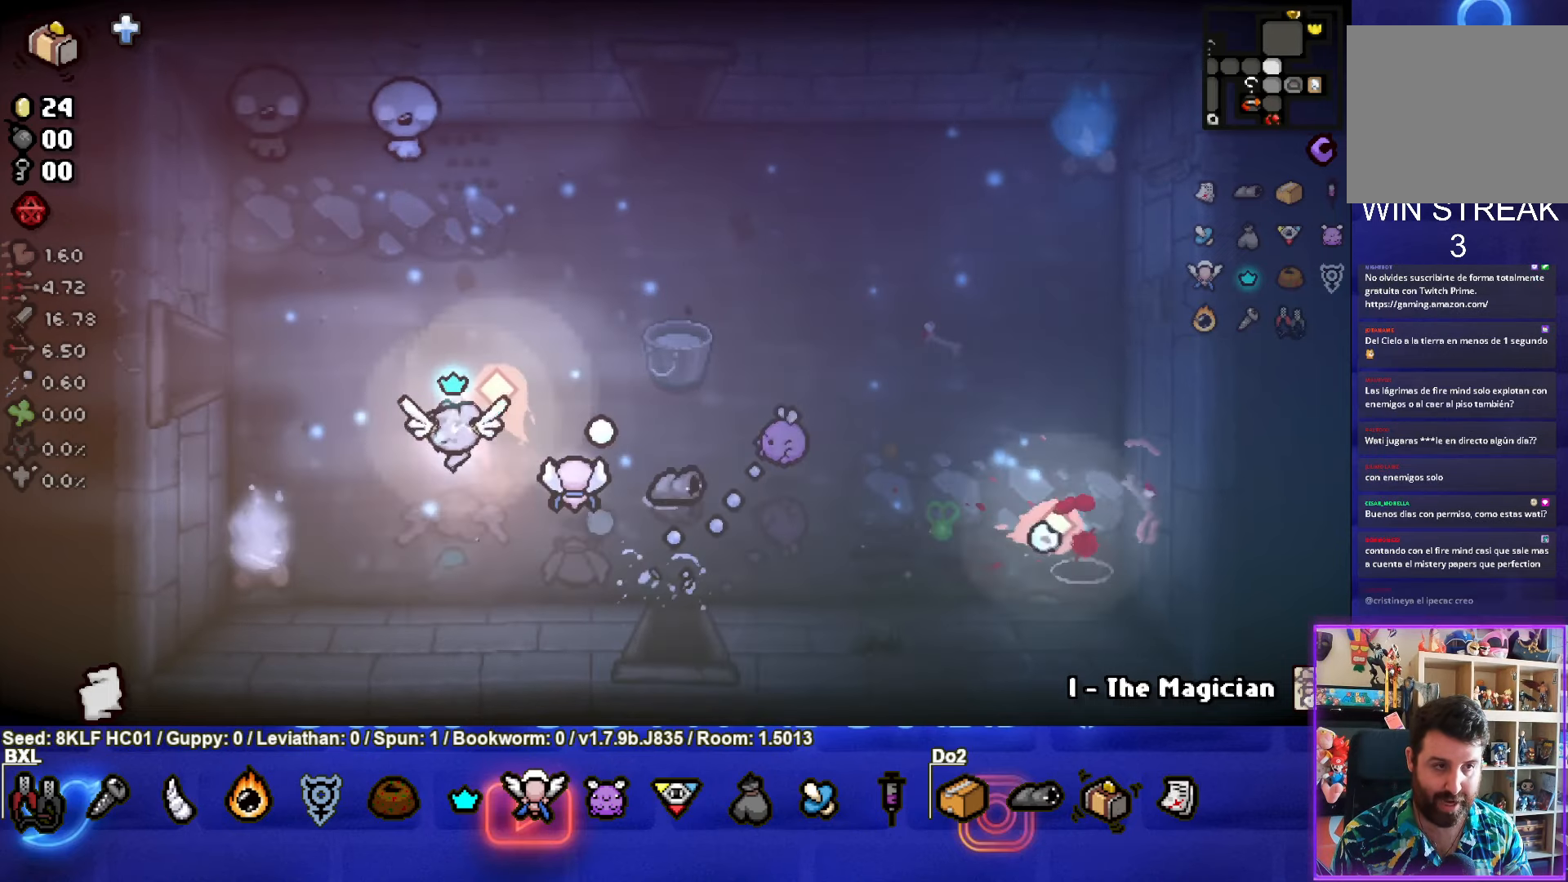
{"buttons": [], "left_stick": "right", "events": [[34, "TRIANGLE", "up"], [84, "left_stick", "left"], [117, "TRIANGLE", "down"], [184, "left_stick", "down-right"], [284, "TRIANGLE", "up"], [400, "left_stick", "right"]]}
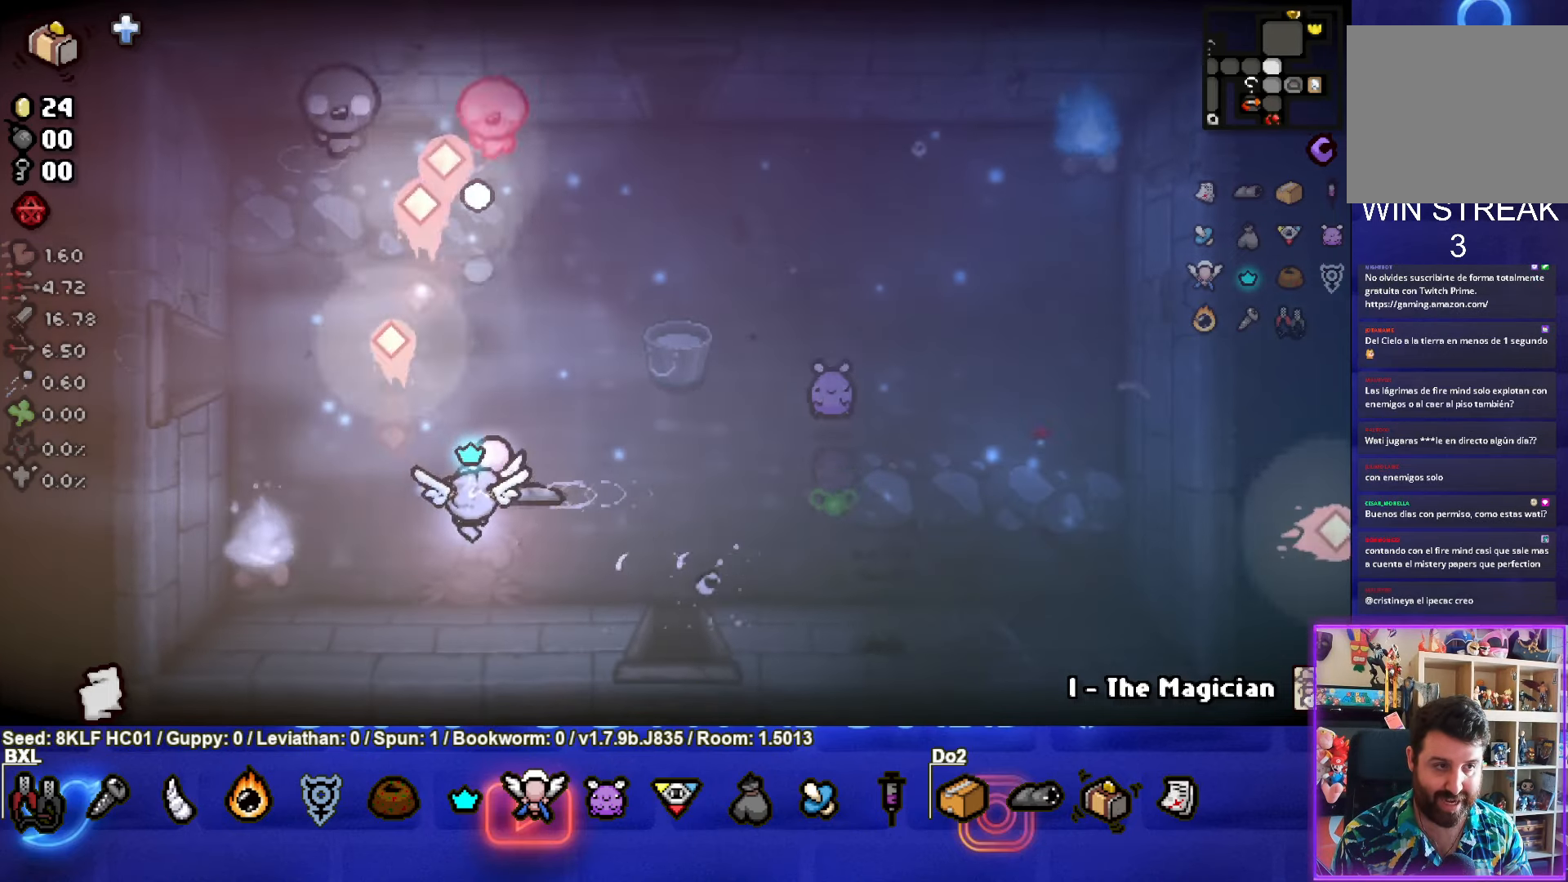
{"buttons": [], "left_stick": "down-left", "events": [[150, "left_stick", "center"], [434, "left_stick", "down-left"]]}
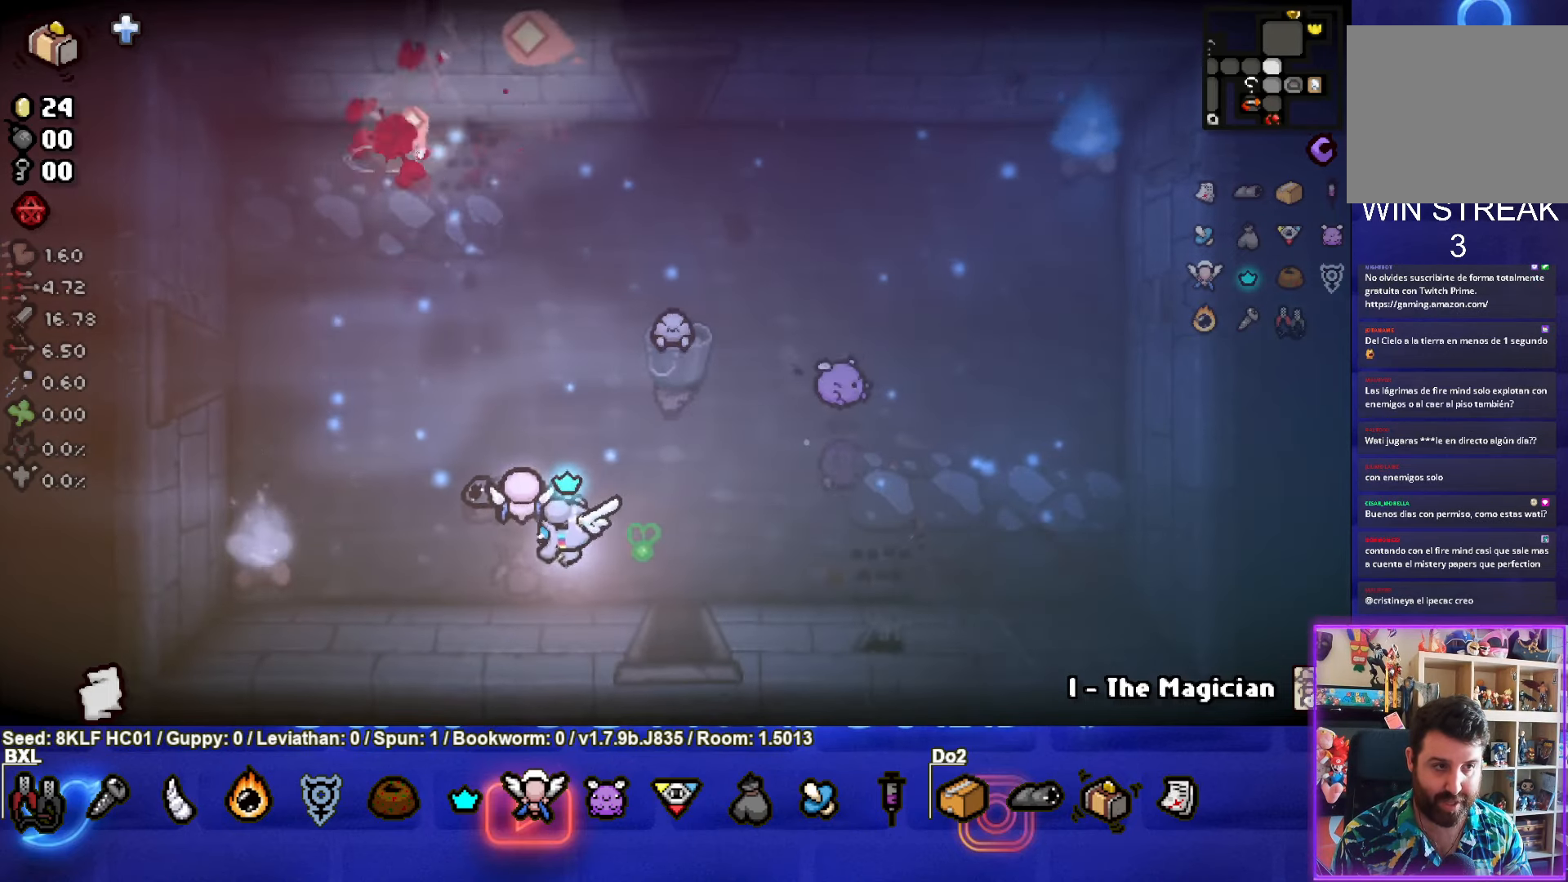
{"buttons": ["TRIANGLE"], "left_stick": "center", "events": [[167, "left_stick", "right"], [384, "left_stick", "center"], [434, "TRIANGLE", "down"]]}
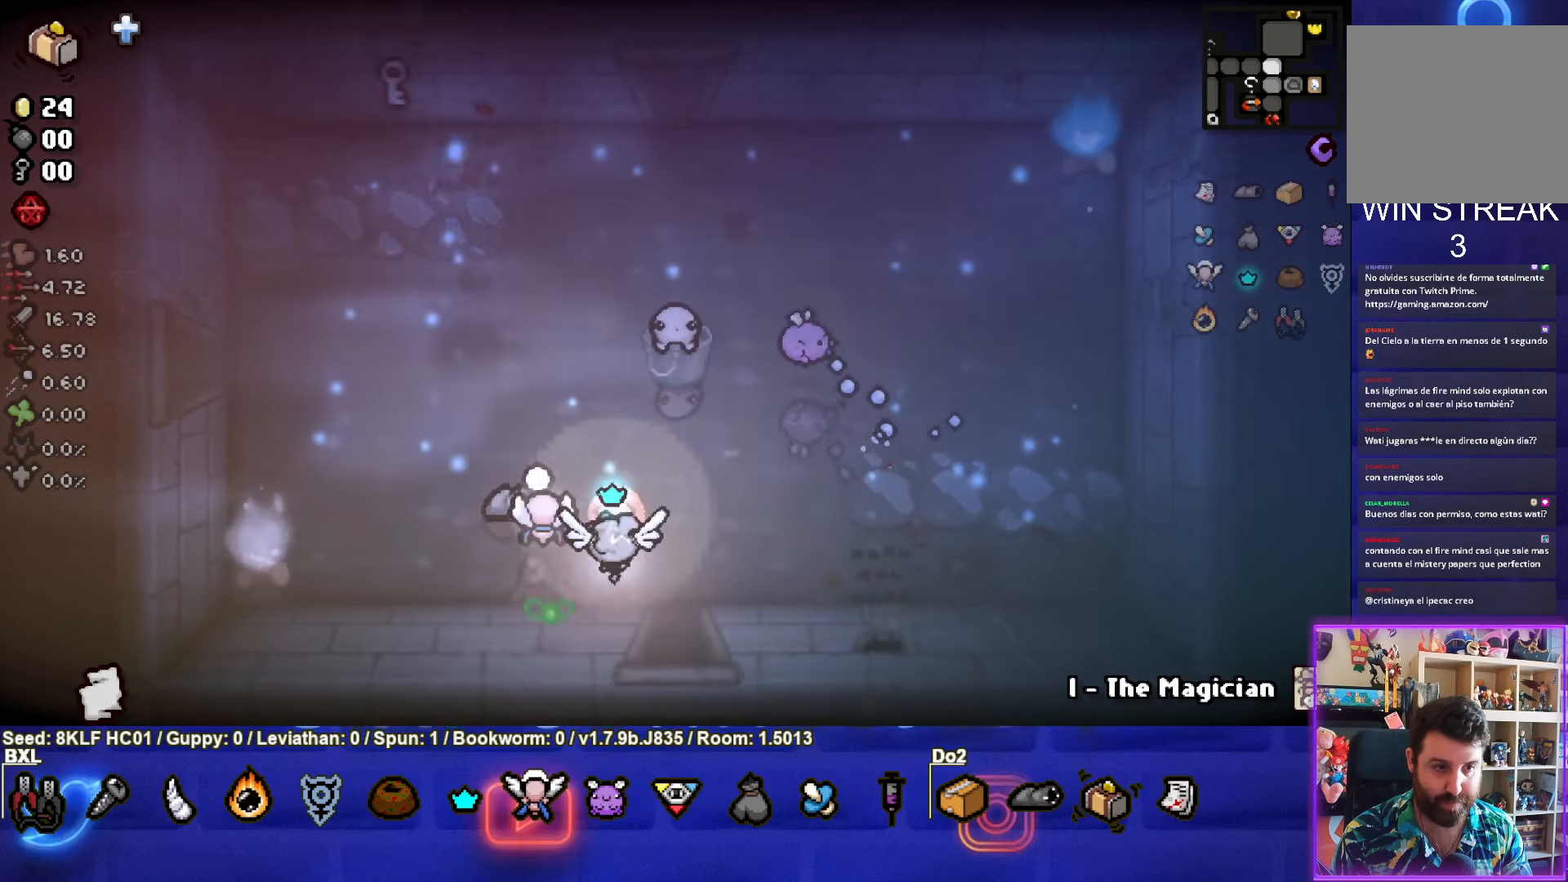
{"buttons": [], "left_stick": "up-left", "events": [[234, "left_stick", "left"], [250, "TRIANGLE", "up"], [434, "left_stick", "up-left"]]}
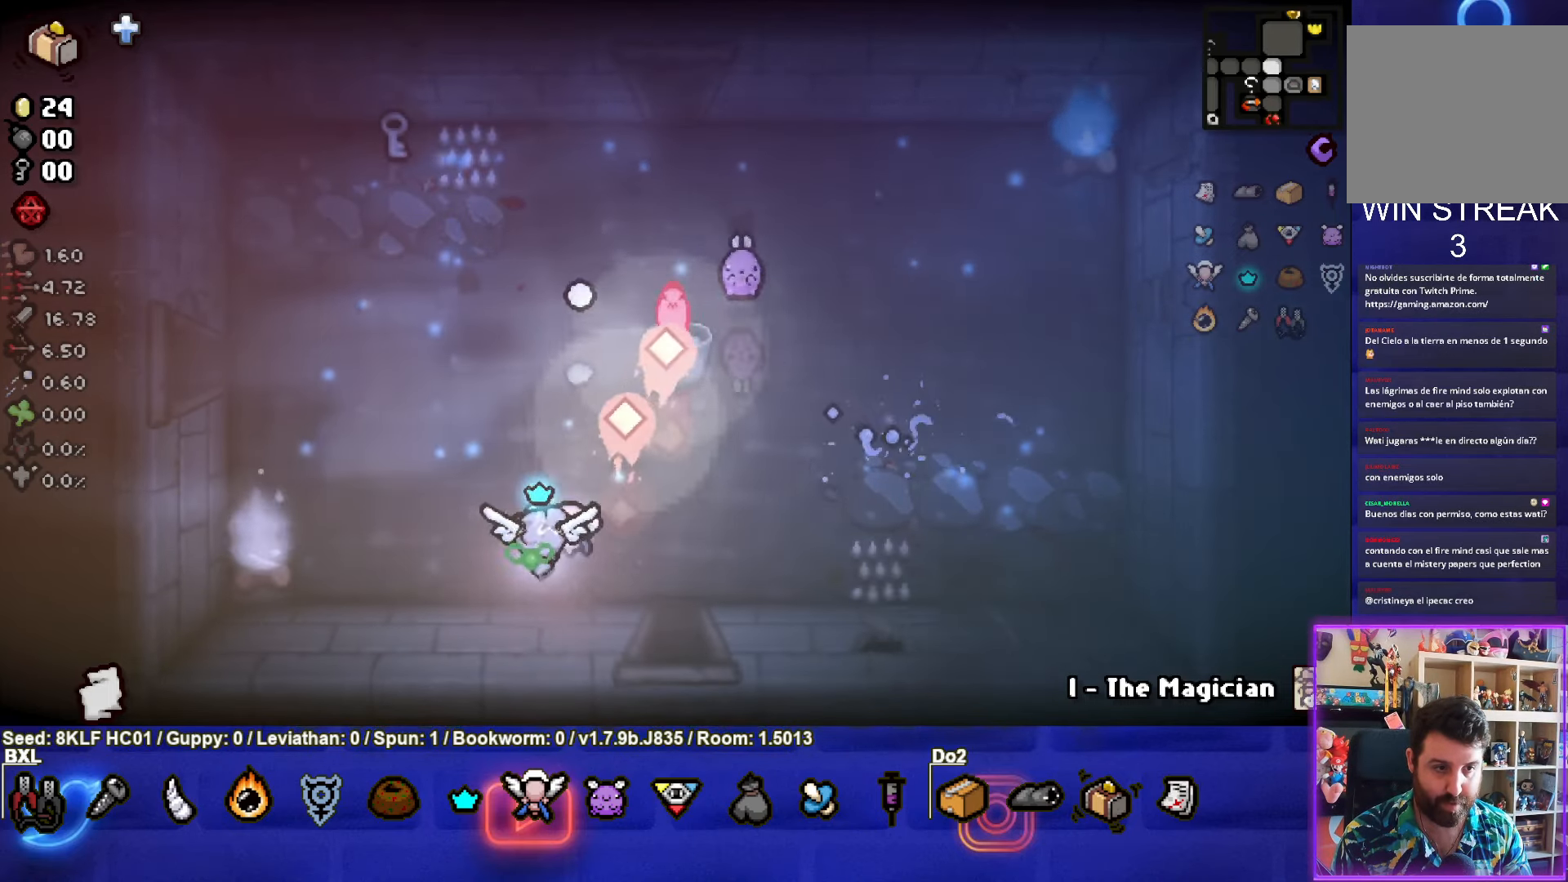
{"buttons": [], "left_stick": "up-left", "events": [[317, "left_stick", "center"], [450, "left_stick", "up-left"]]}
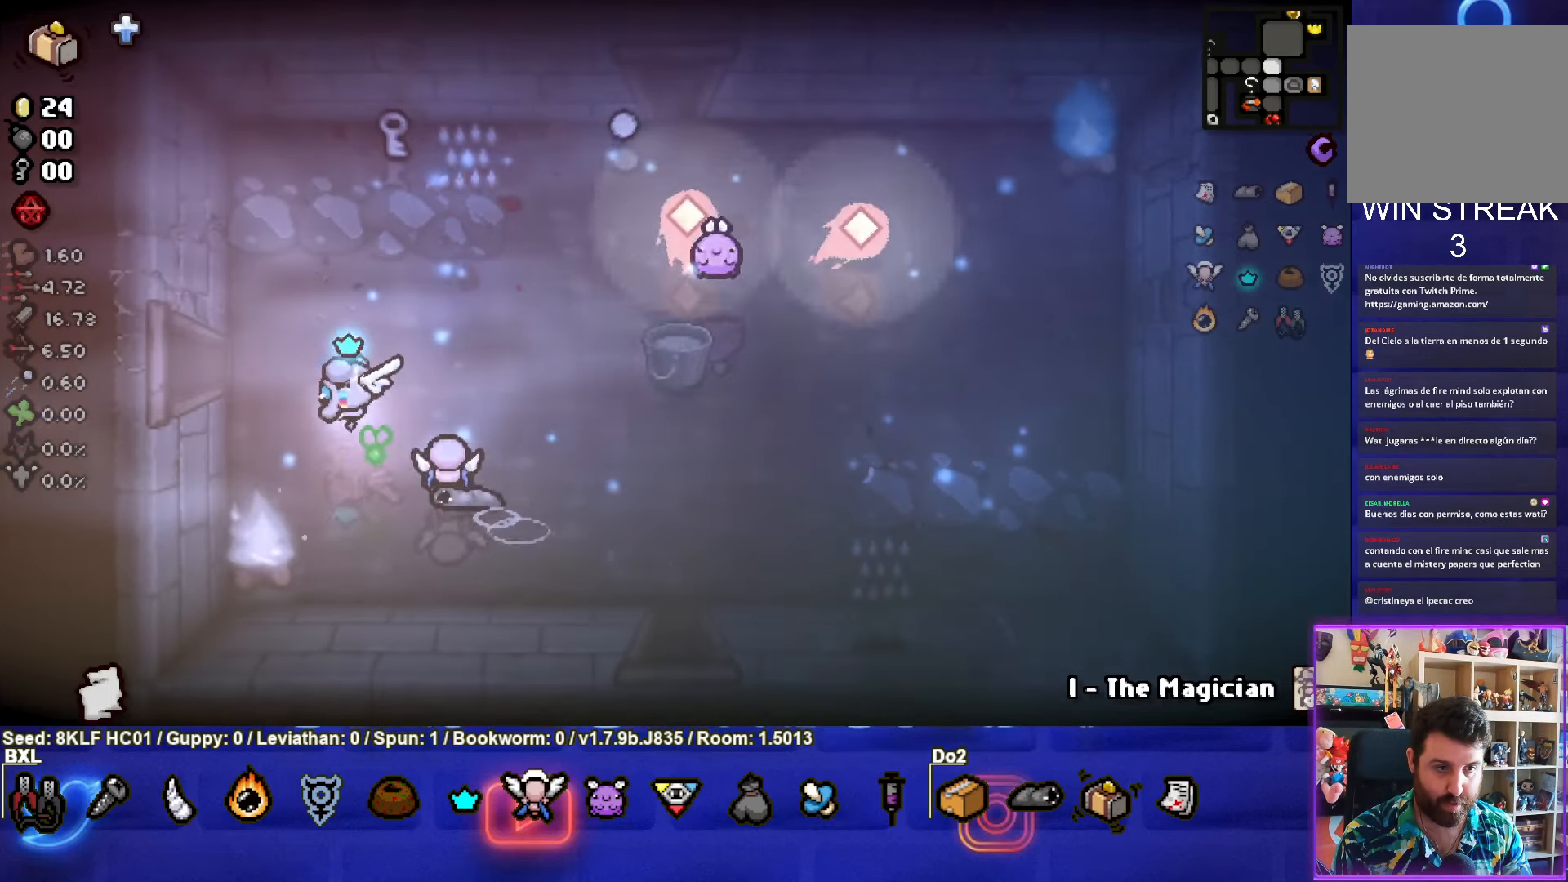
{"buttons": [], "left_stick": "center", "events": [[134, "left_stick", "center"], [317, "left_stick", "up-left"], [434, "left_stick", "center"]]}
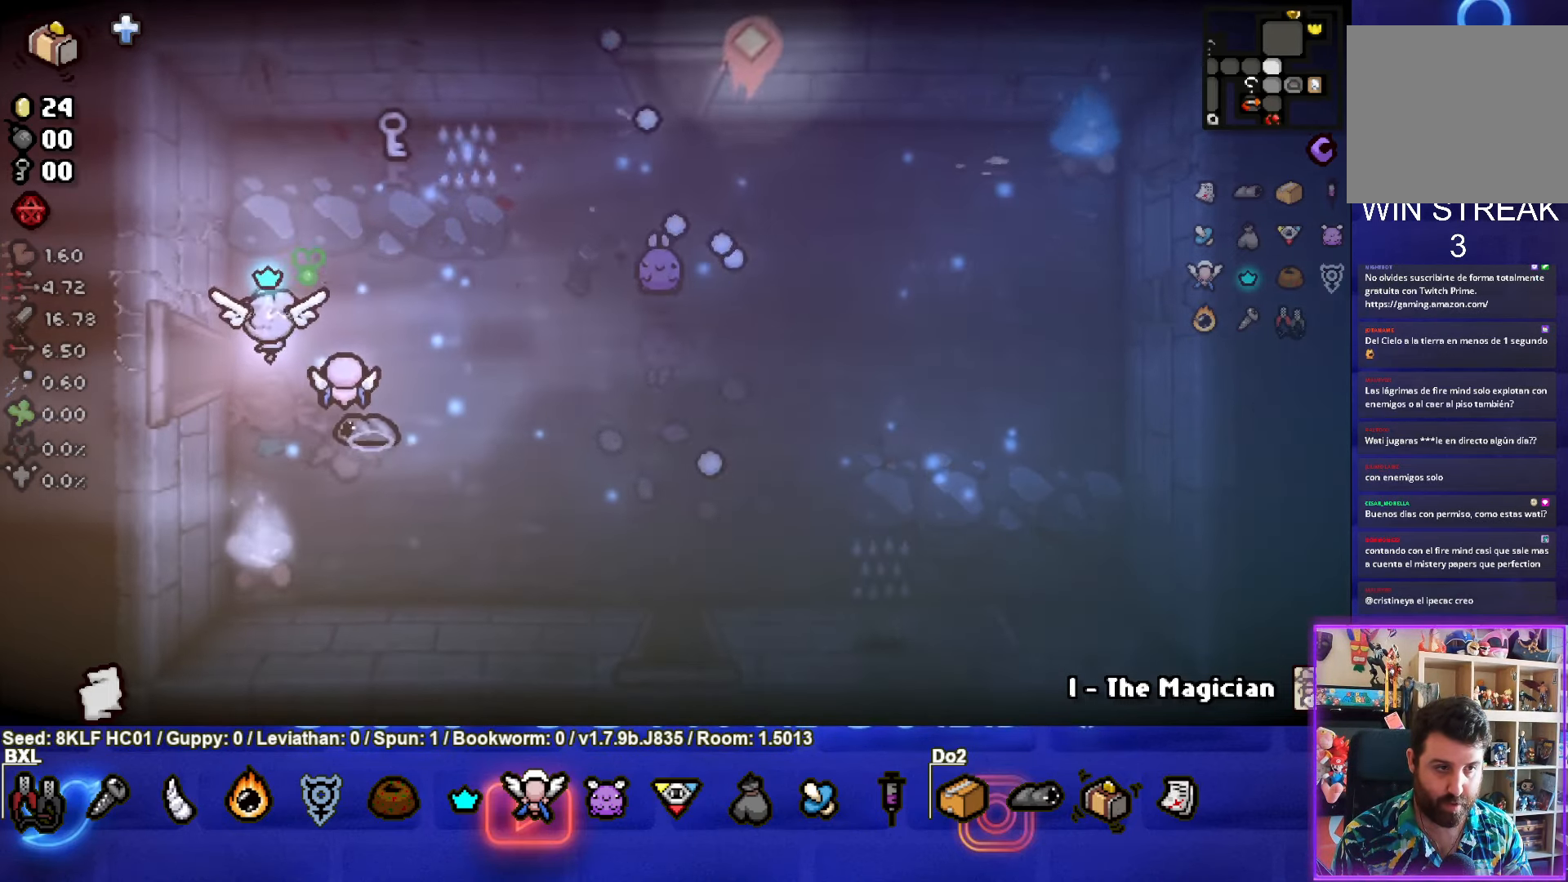
{"buttons": [], "left_stick": "up-right", "events": [[283, "left_stick", "up-right"]]}
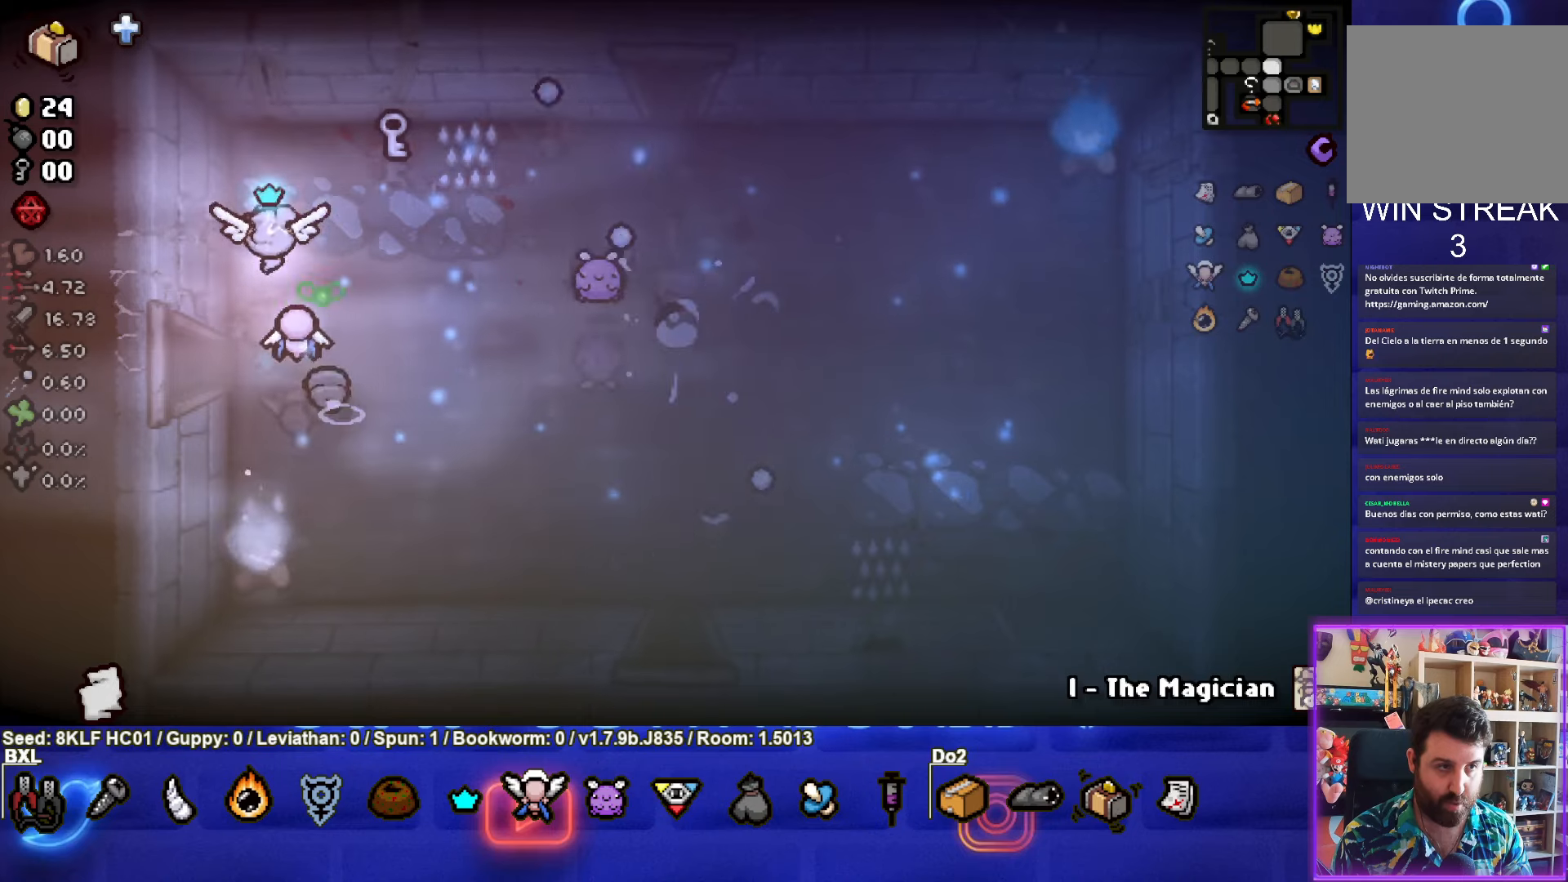
{"buttons": [], "left_stick": "right", "events": [[283, "left_stick", "right"]]}
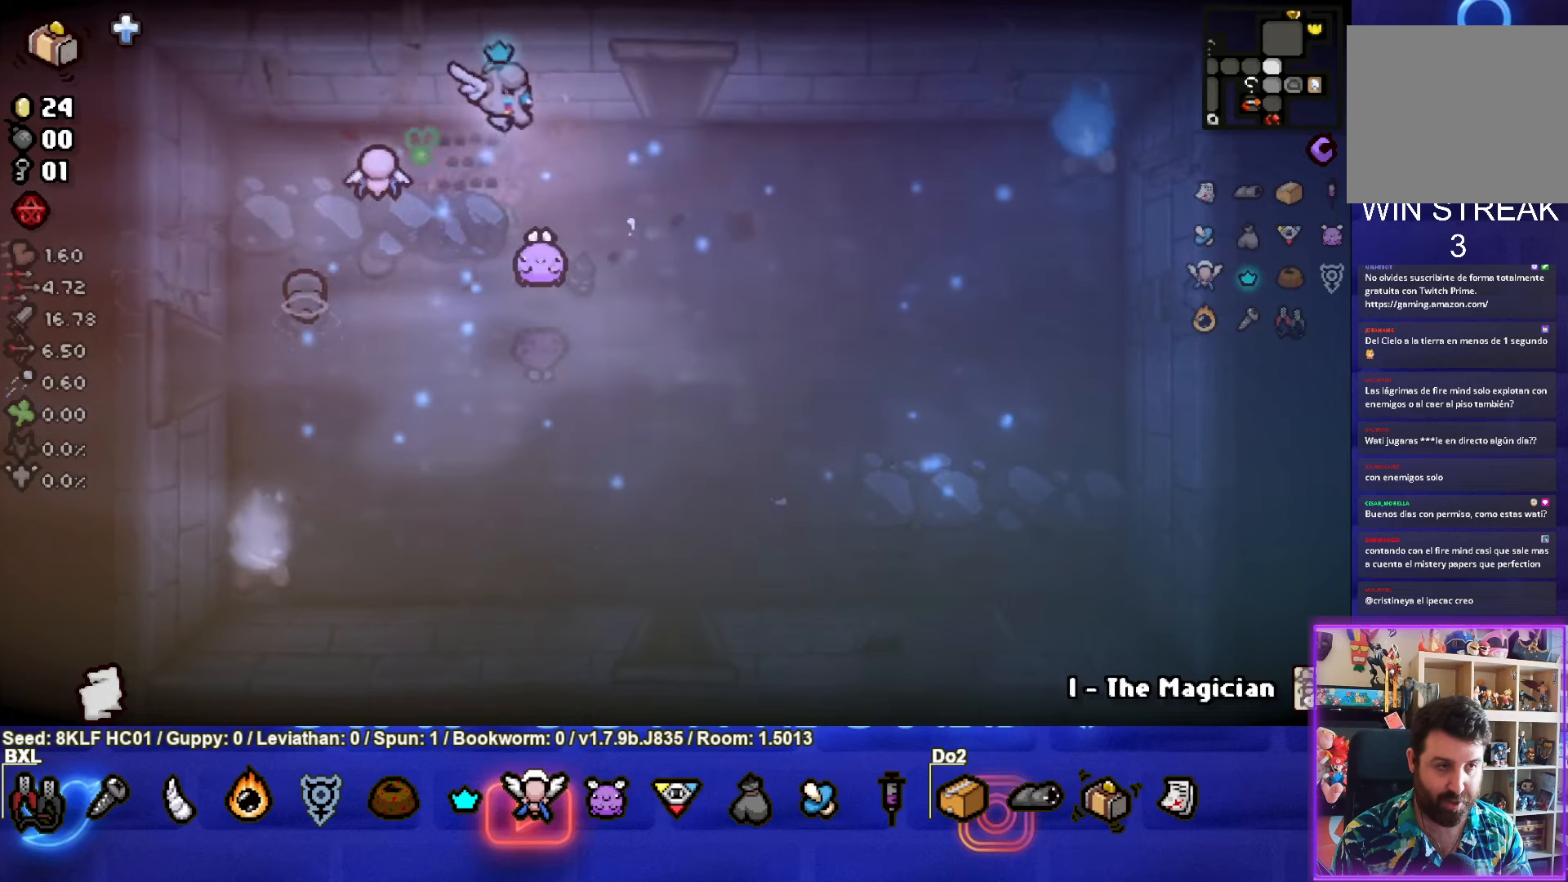
{"buttons": [], "left_stick": "center", "events": [[266, "left_stick", "up"], [500, "left_stick", "center"]]}
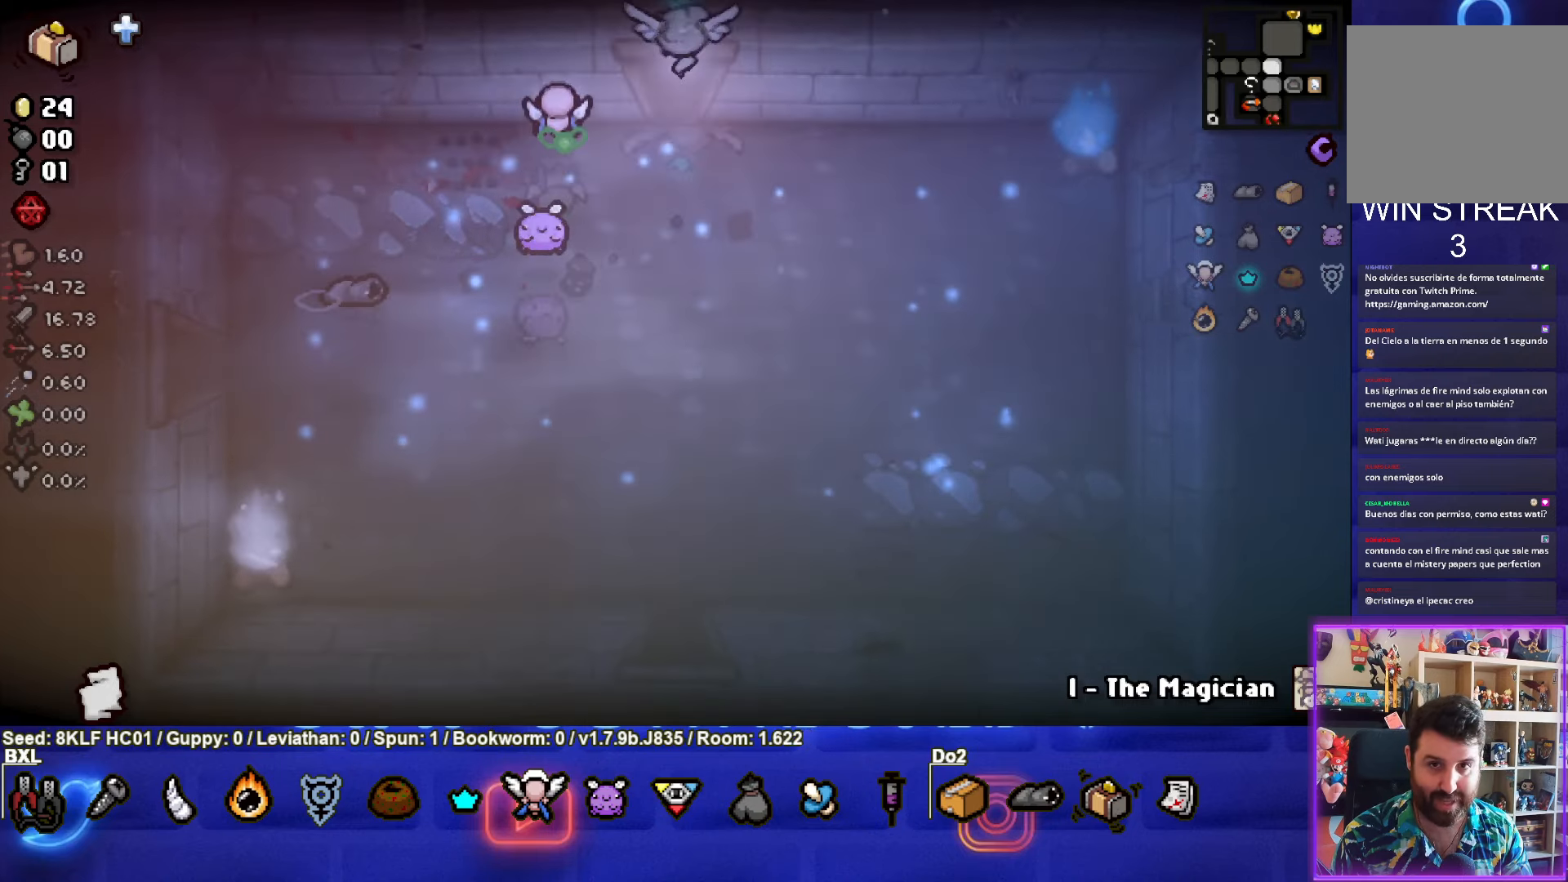
{"buttons": [], "left_stick": "up", "events": [[366, "left_stick", "up"]]}
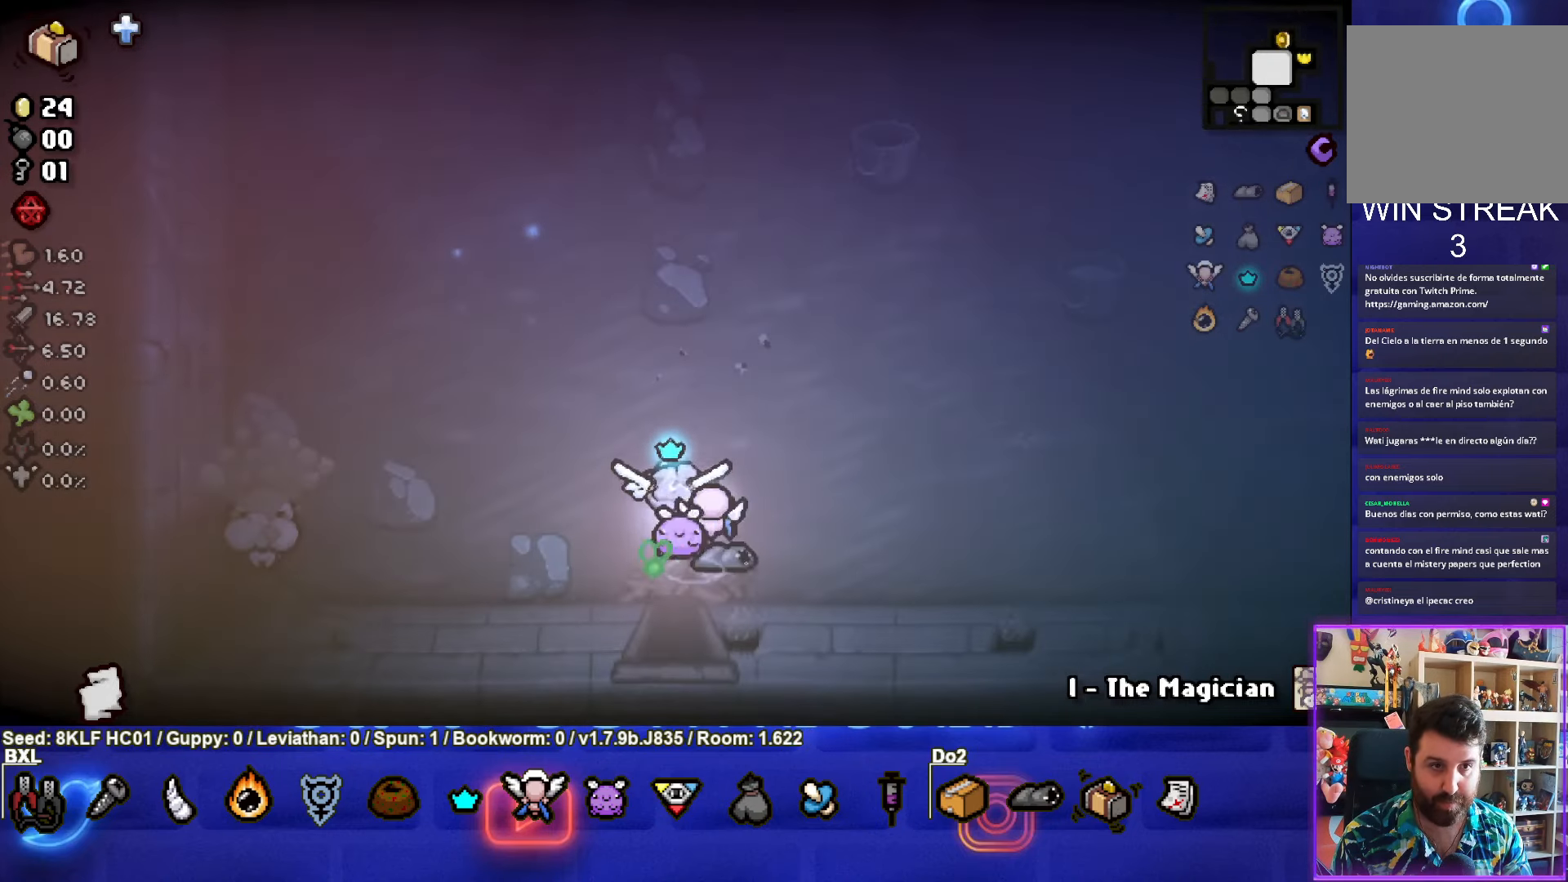
{"buttons": ["SQUARE"], "left_stick": "down-left", "events": [[100, "left_stick", "right"], [233, "left_stick", "down-left"], [350, "SQUARE", "down"]]}
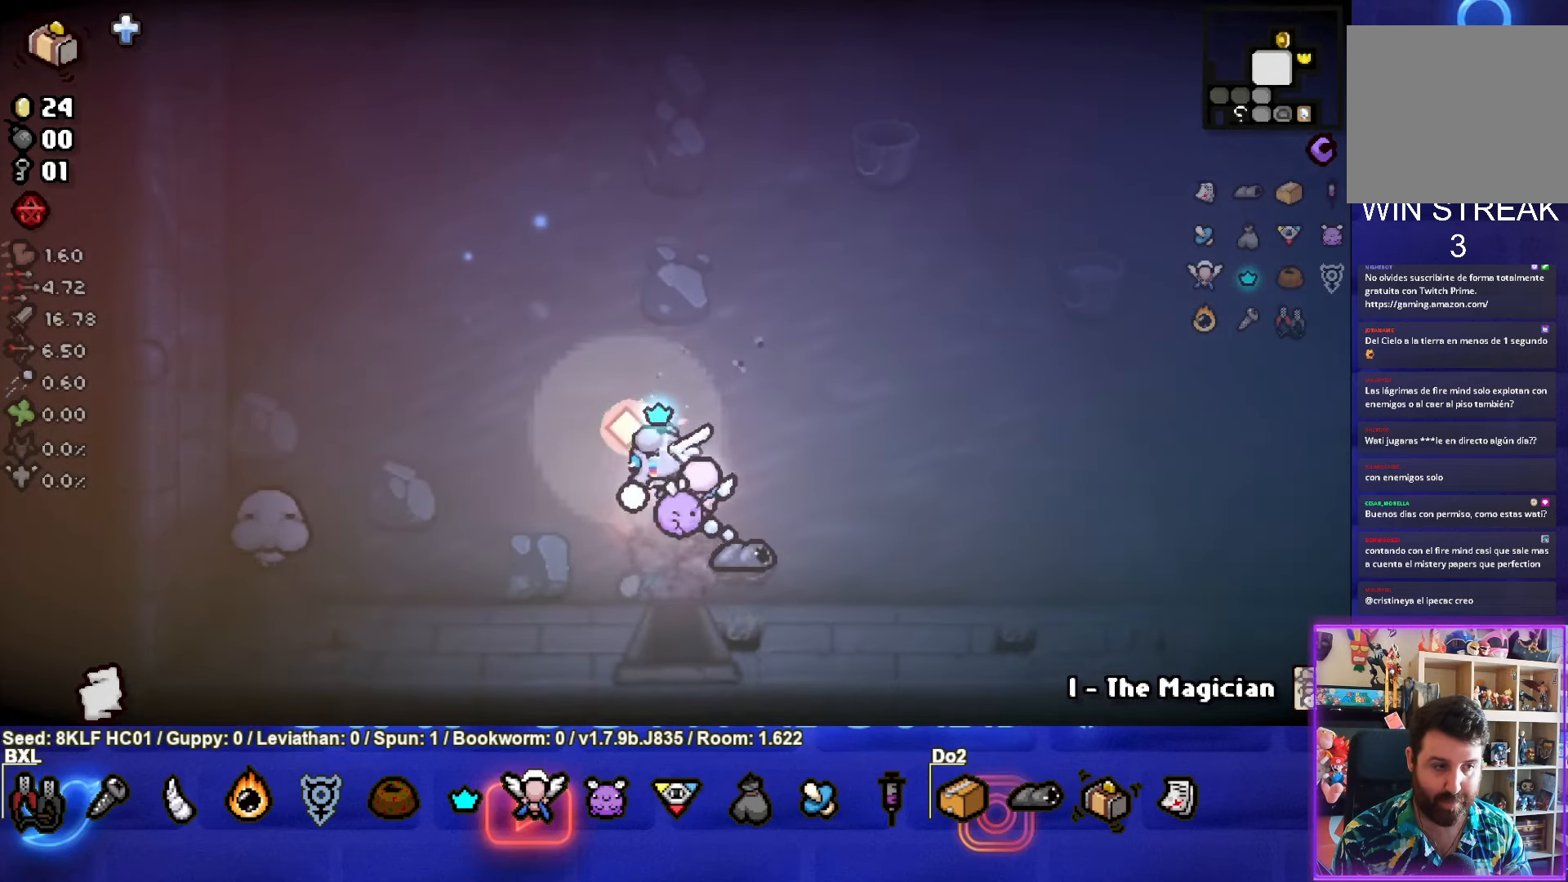
{"buttons": ["L1", "L2"], "left_stick": "right", "events": [[66, "left_stick", "up-right"], [216, "SQUARE", "up"], [366, "left_stick", "right"], [466, "L1", "down"], [466, "L2", "down"]]}
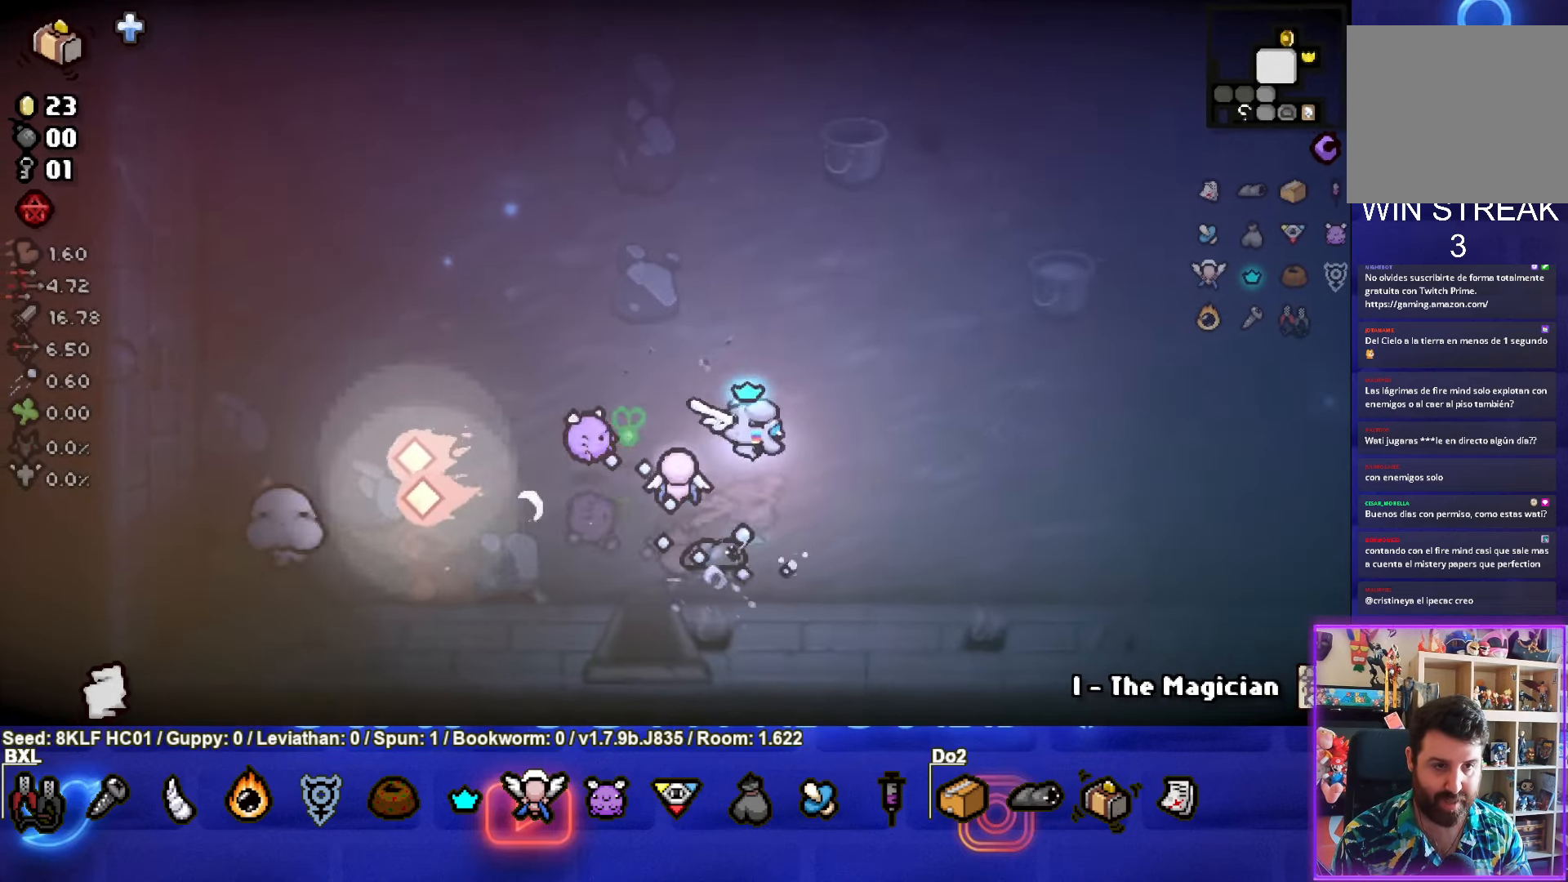
{"buttons": [], "left_stick": "down-right", "events": [[83, "L1", "up"], [100, "L2", "up"], [216, "left_stick", "down-right"]]}
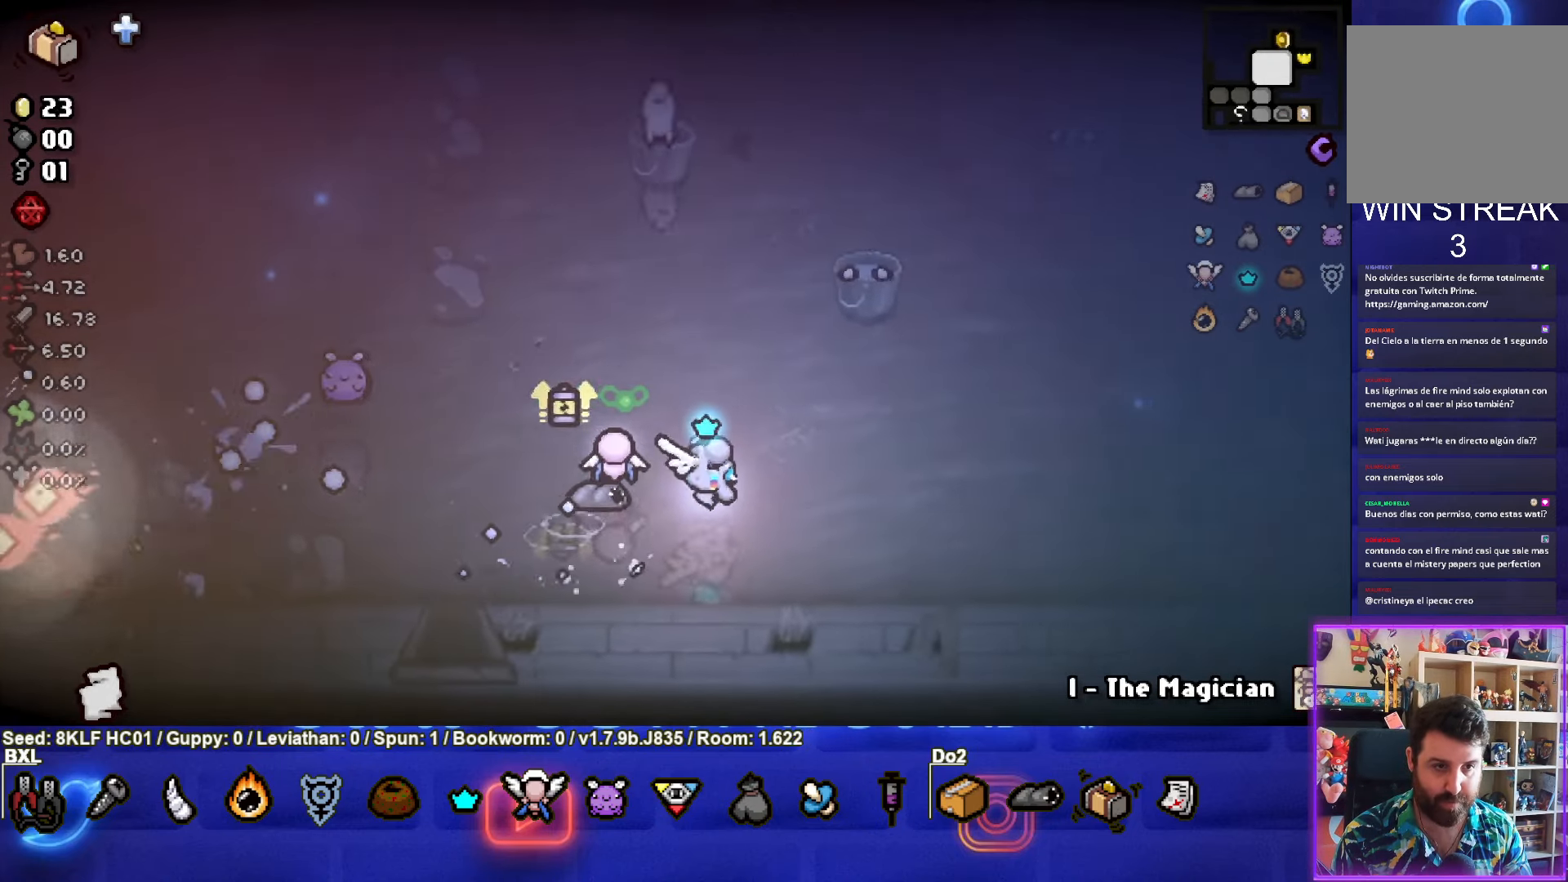
{"buttons": [], "left_stick": "center", "events": [[466, "left_stick", "center"]]}